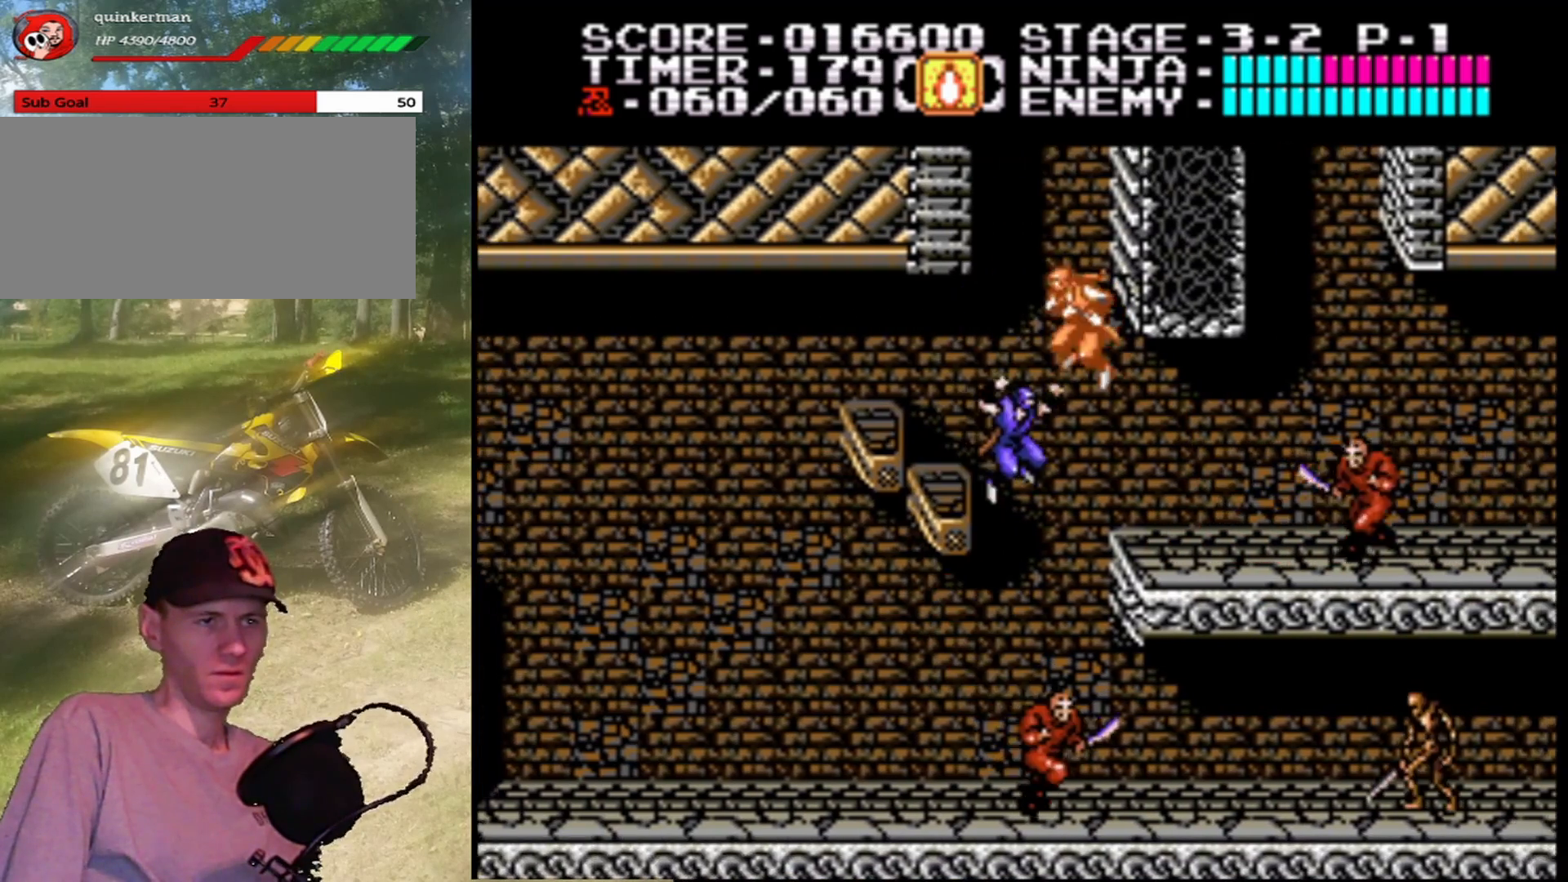
Gameplay with a controller (Nintendo layout); each line is a JSON object with the inputs held at the frame after it. "events" lists button and stick changes between this image and that frame as [ms after this image, input, new state], when the widget could be followed in between. Not read: L1 L3 R1 R3.
{"buttons": ["A", "DPAD_UP", "DPAD_RIGHT"], "events": [[67, "DPAD_UP", "down"], [300, "DPAD_RIGHT", "up"], [367, "A", "up"], [433, "DPAD_RIGHT", "down"], [467, "A", "down"]]}
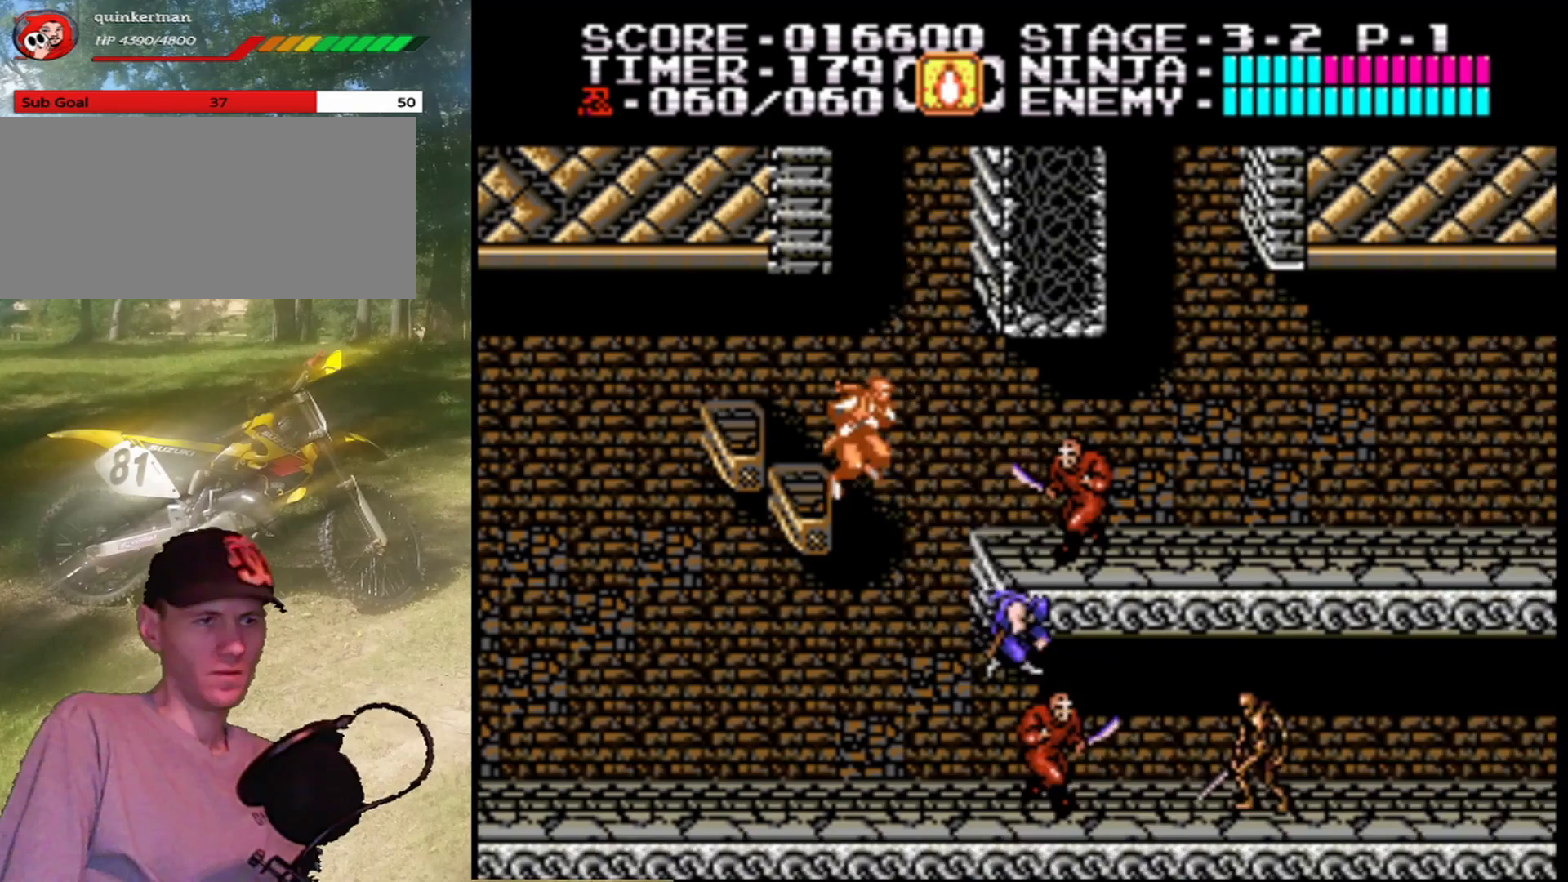
{"buttons": ["DPAD_UP", "DPAD_RIGHT"], "events": [[167, "A", "up"]]}
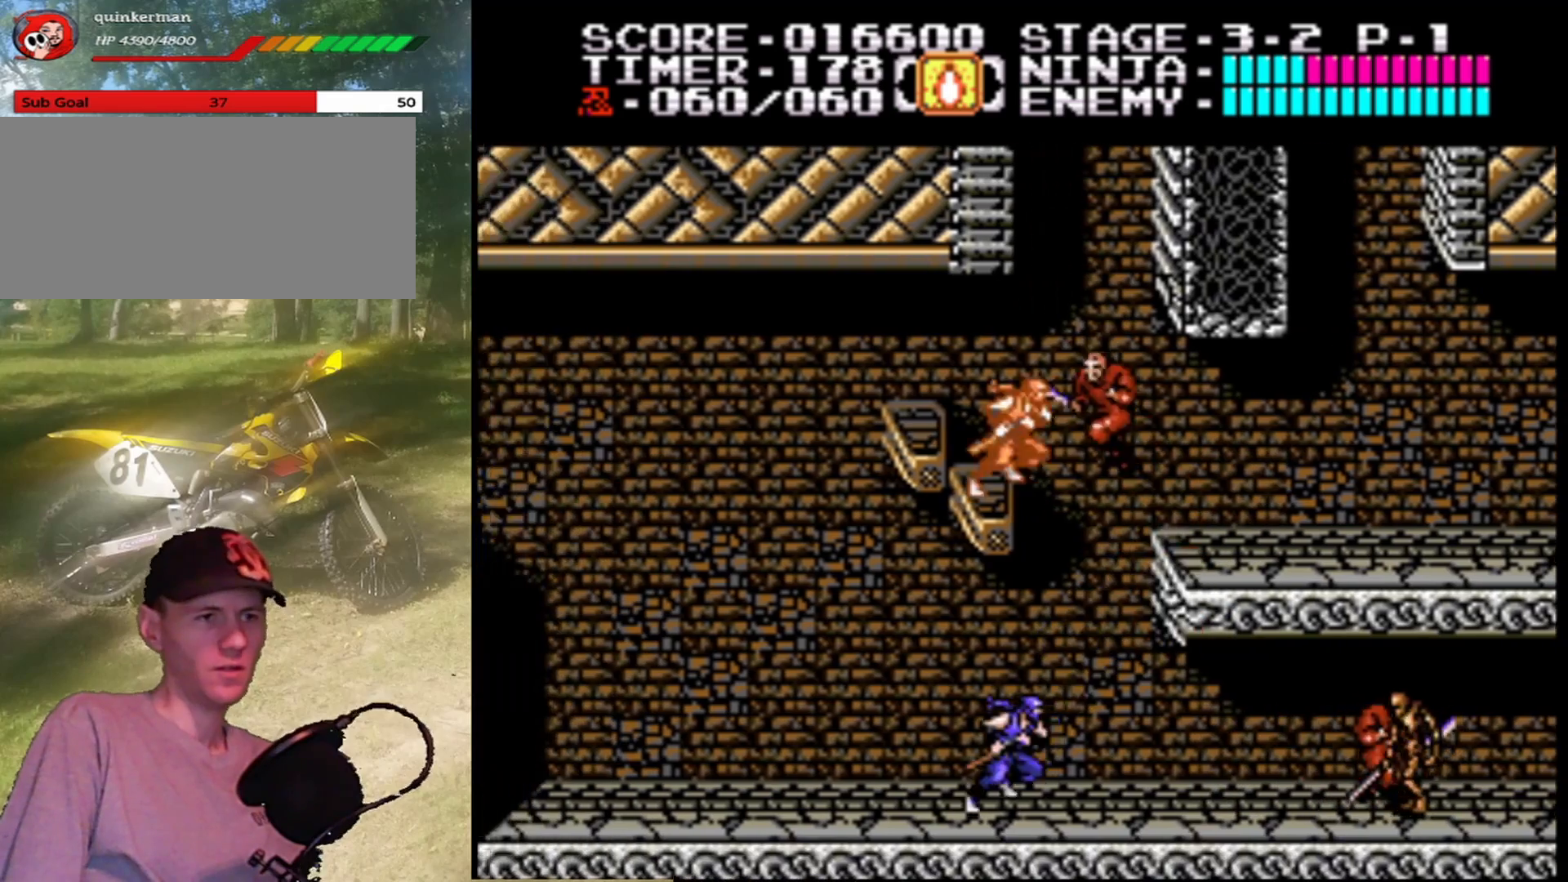
{"buttons": ["B", "DPAD_RIGHT"], "events": [[133, "DPAD_UP", "up"], [367, "B", "down"]]}
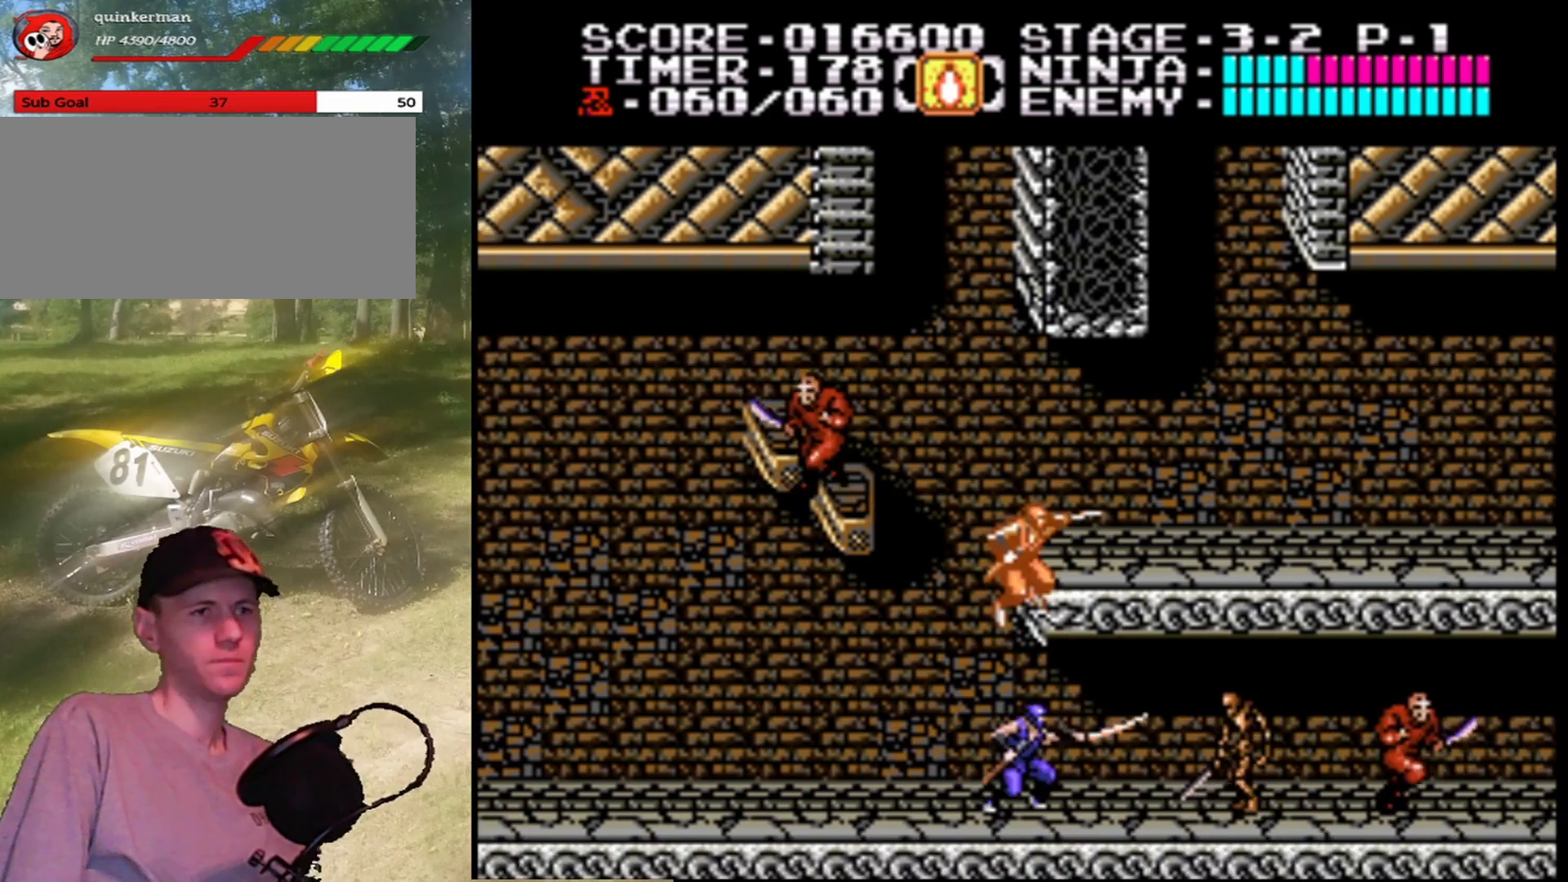
{"buttons": ["B", "DPAD_RIGHT"], "events": [[133, "B", "up"], [333, "B", "down"]]}
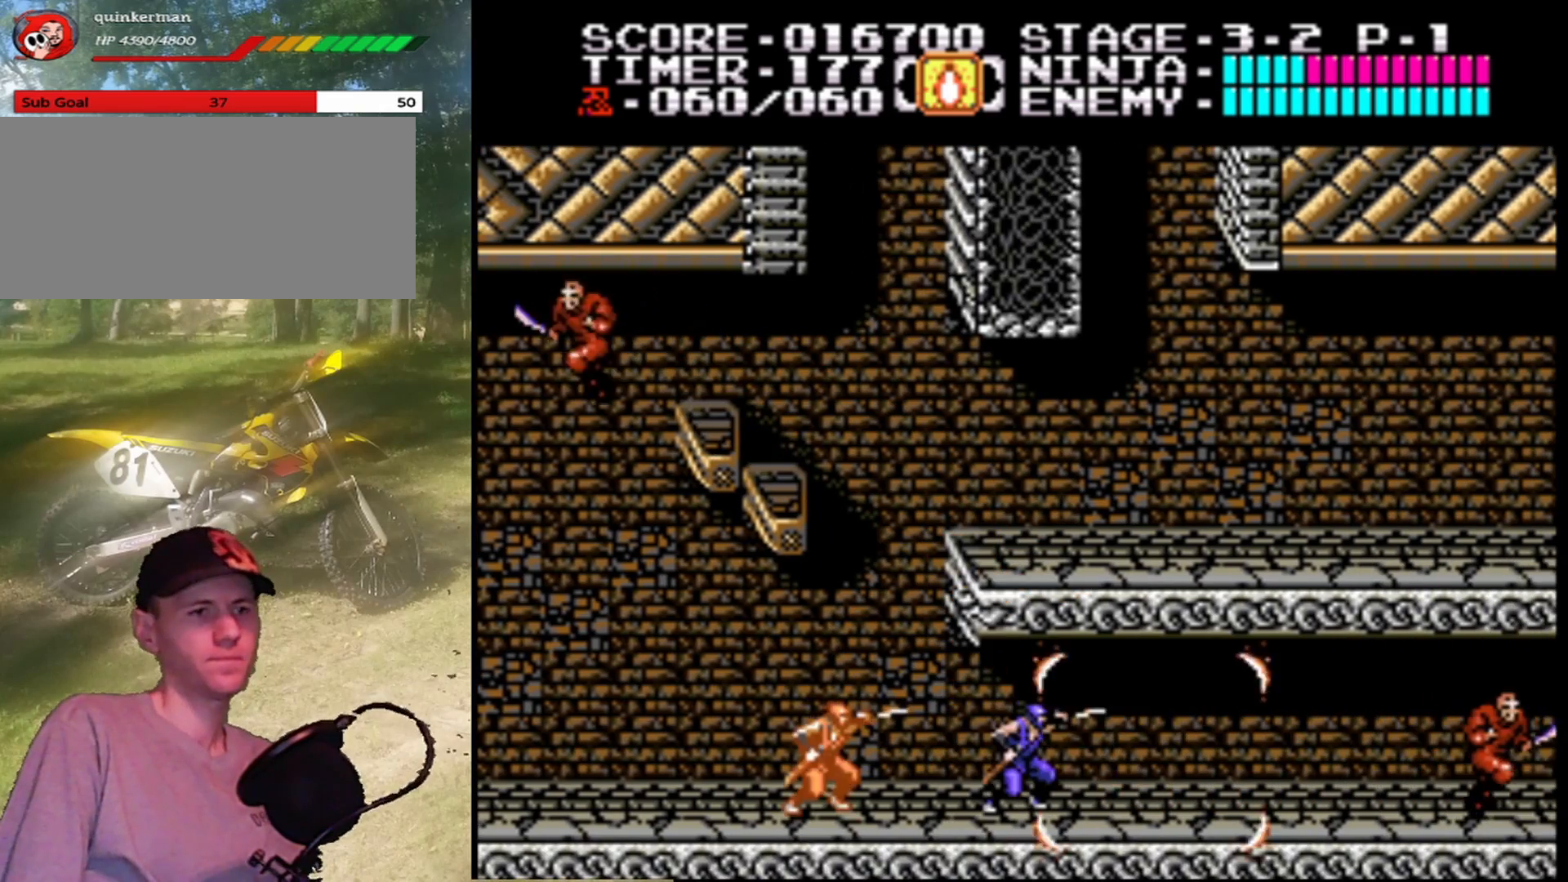
{"buttons": ["DPAD_RIGHT"], "events": [[67, "B", "up"]]}
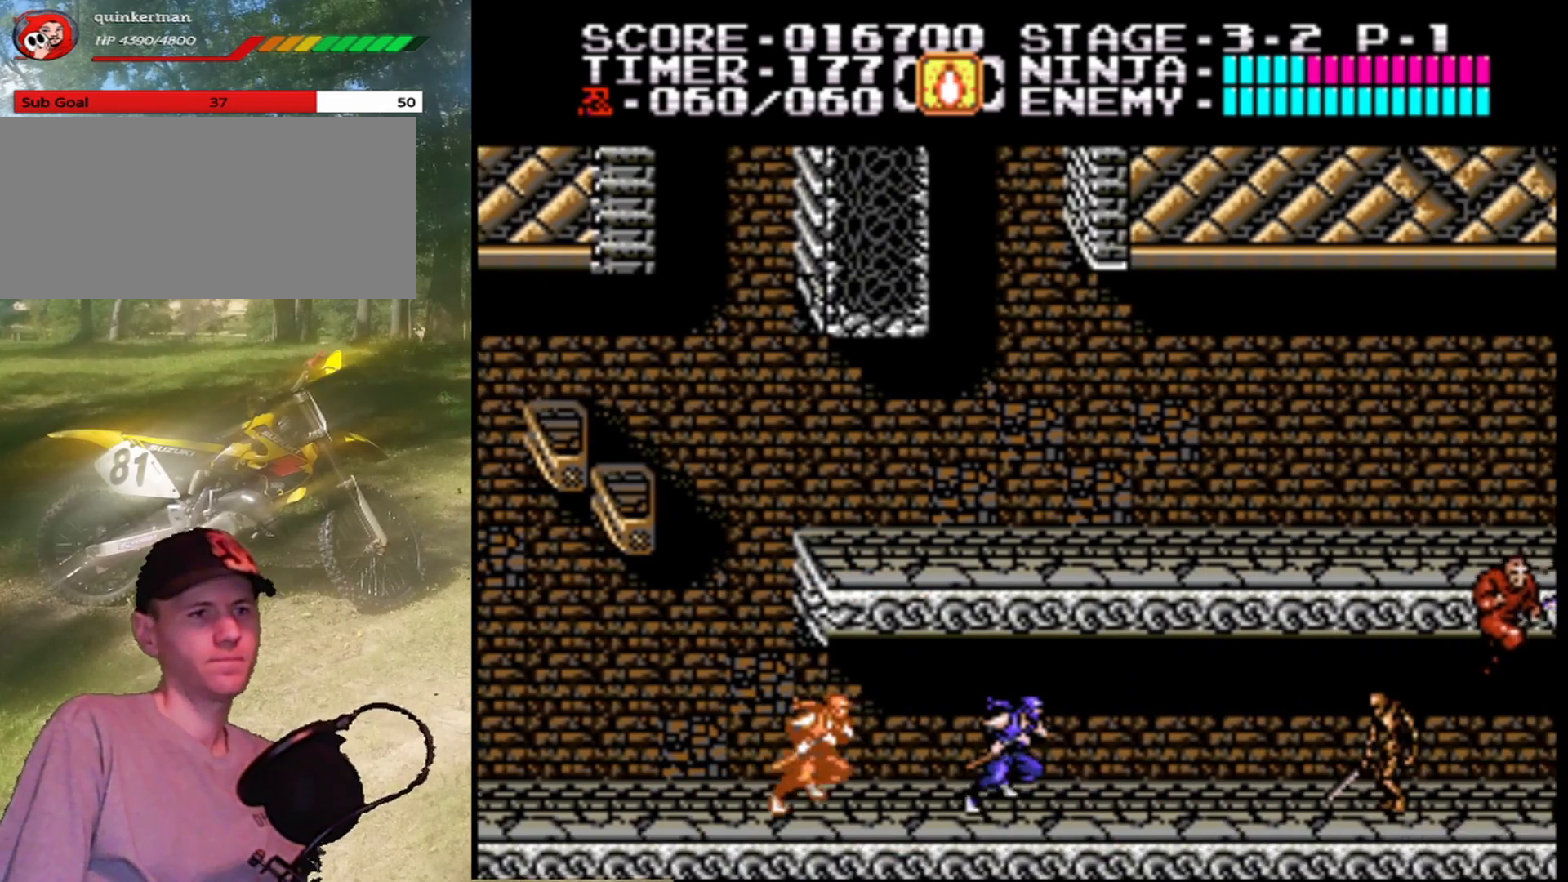
{"buttons": ["DPAD_RIGHT"], "events": []}
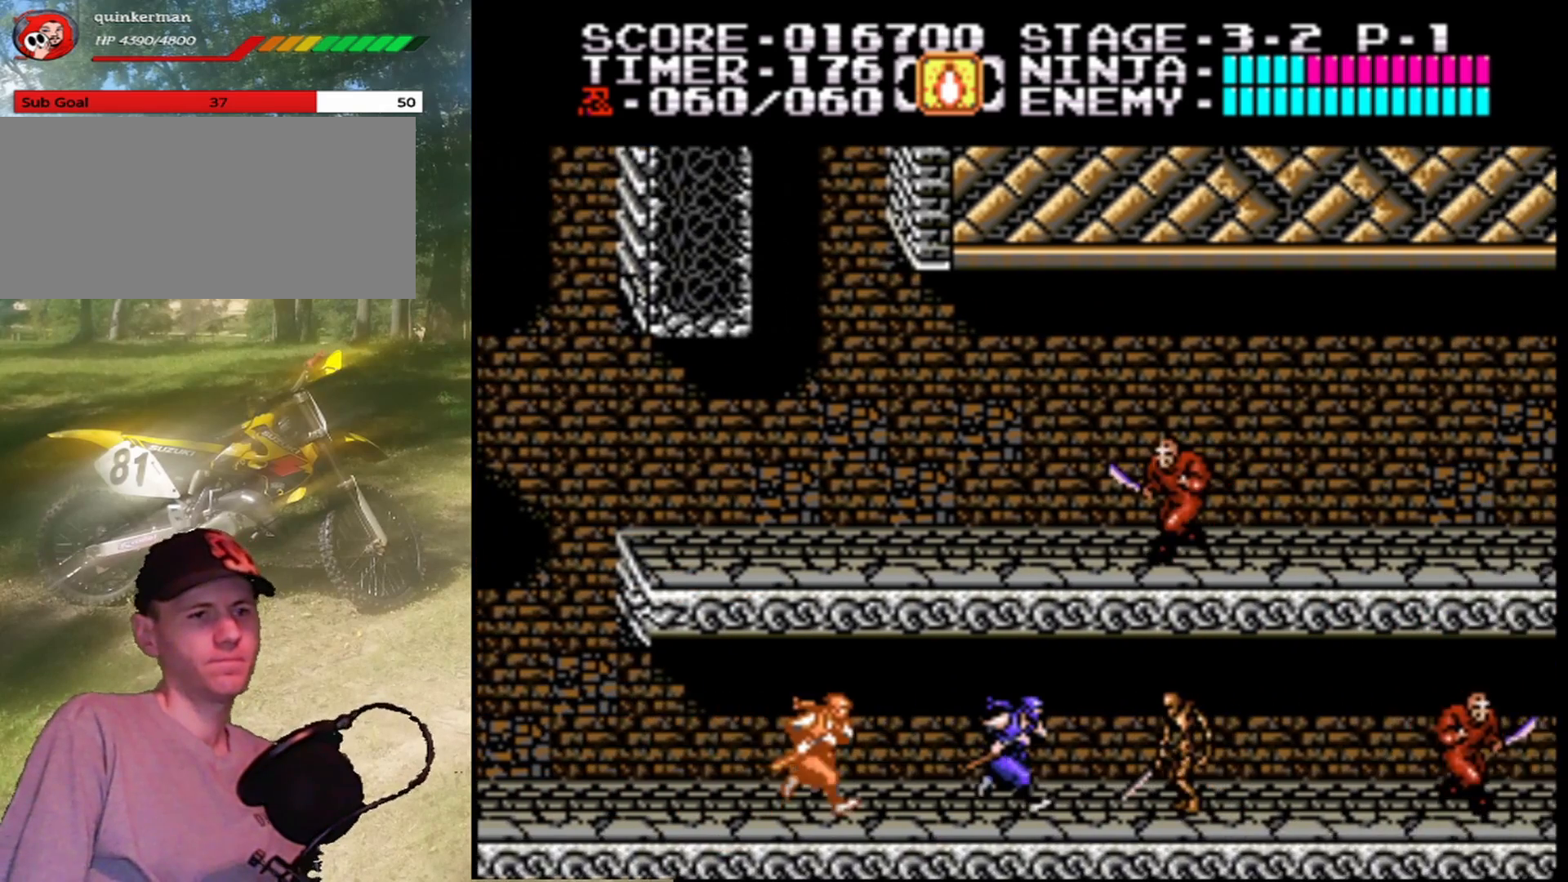
{"buttons": ["DPAD_RIGHT"], "events": [[133, "B", "down"], [333, "B", "up"]]}
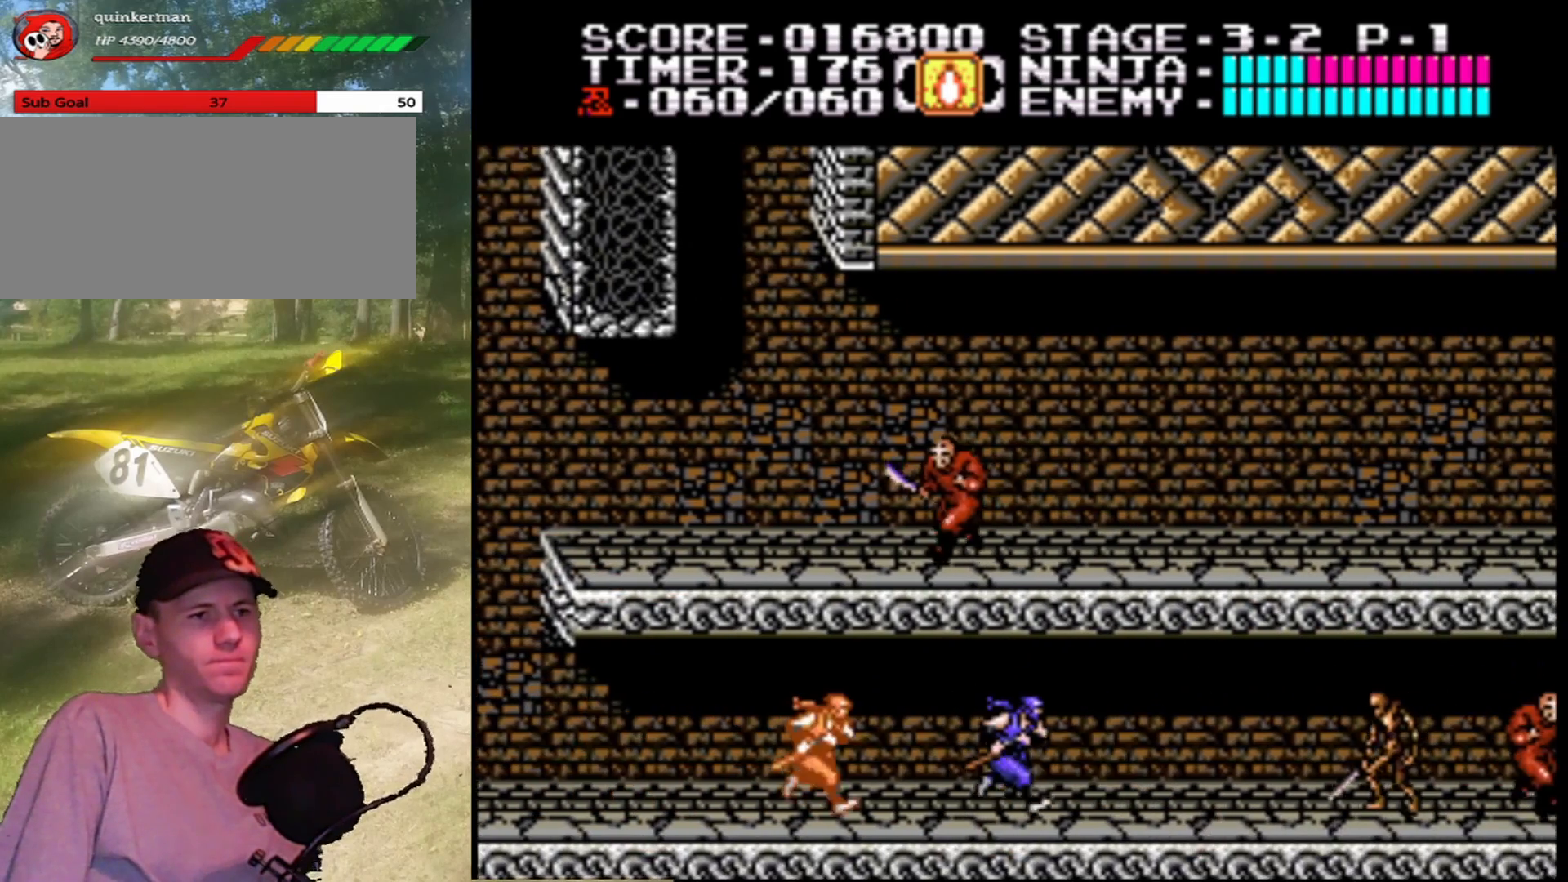
{"buttons": ["DPAD_RIGHT"], "events": []}
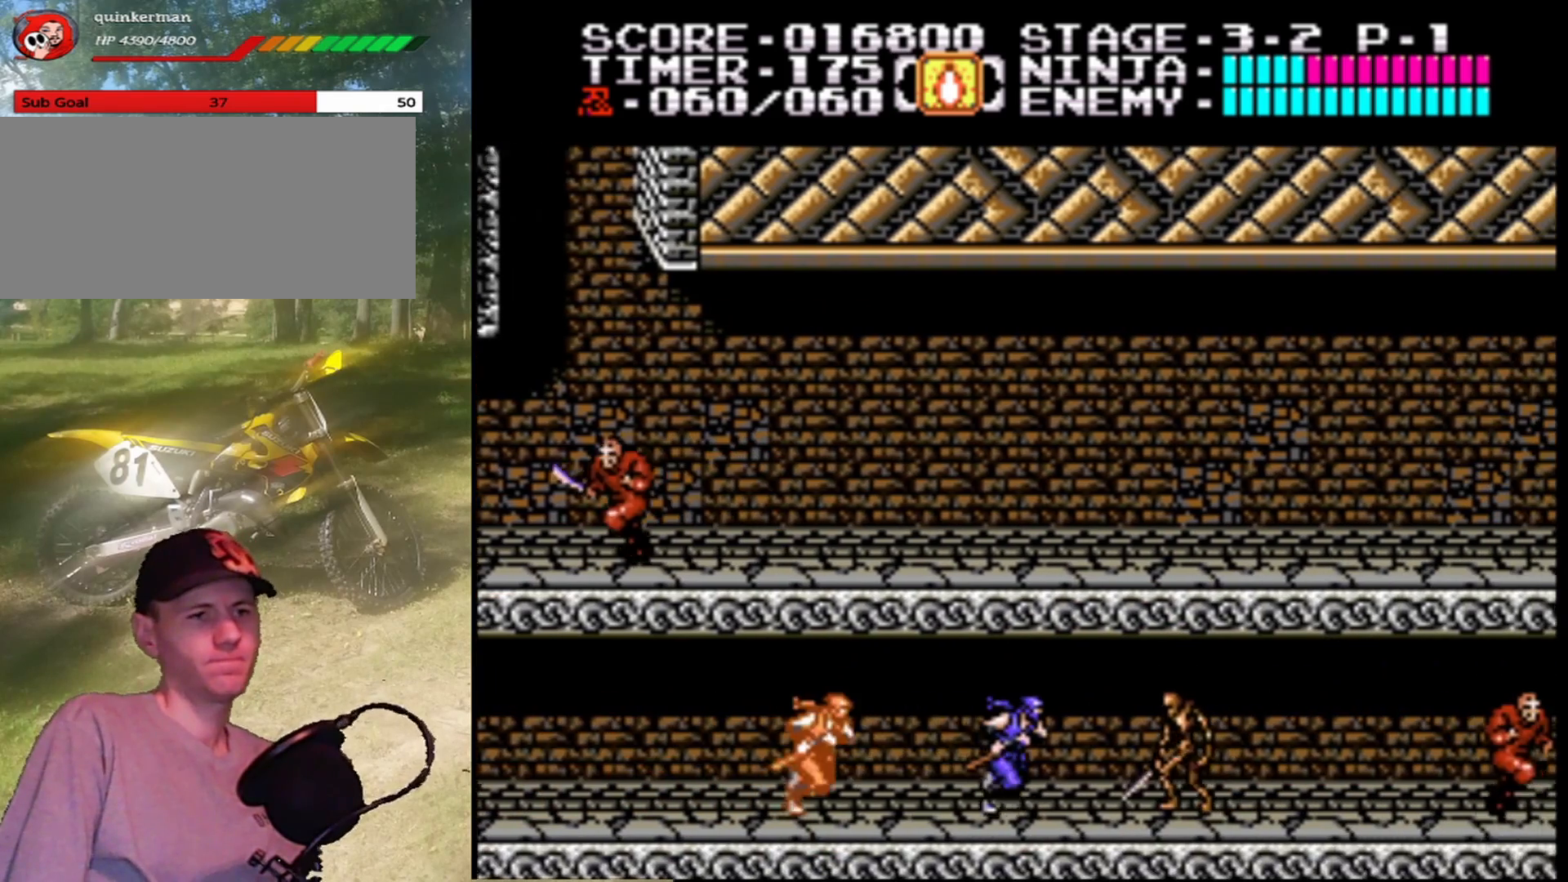
{"buttons": ["DPAD_RIGHT"], "events": [[100, "B", "down"], [333, "B", "up"]]}
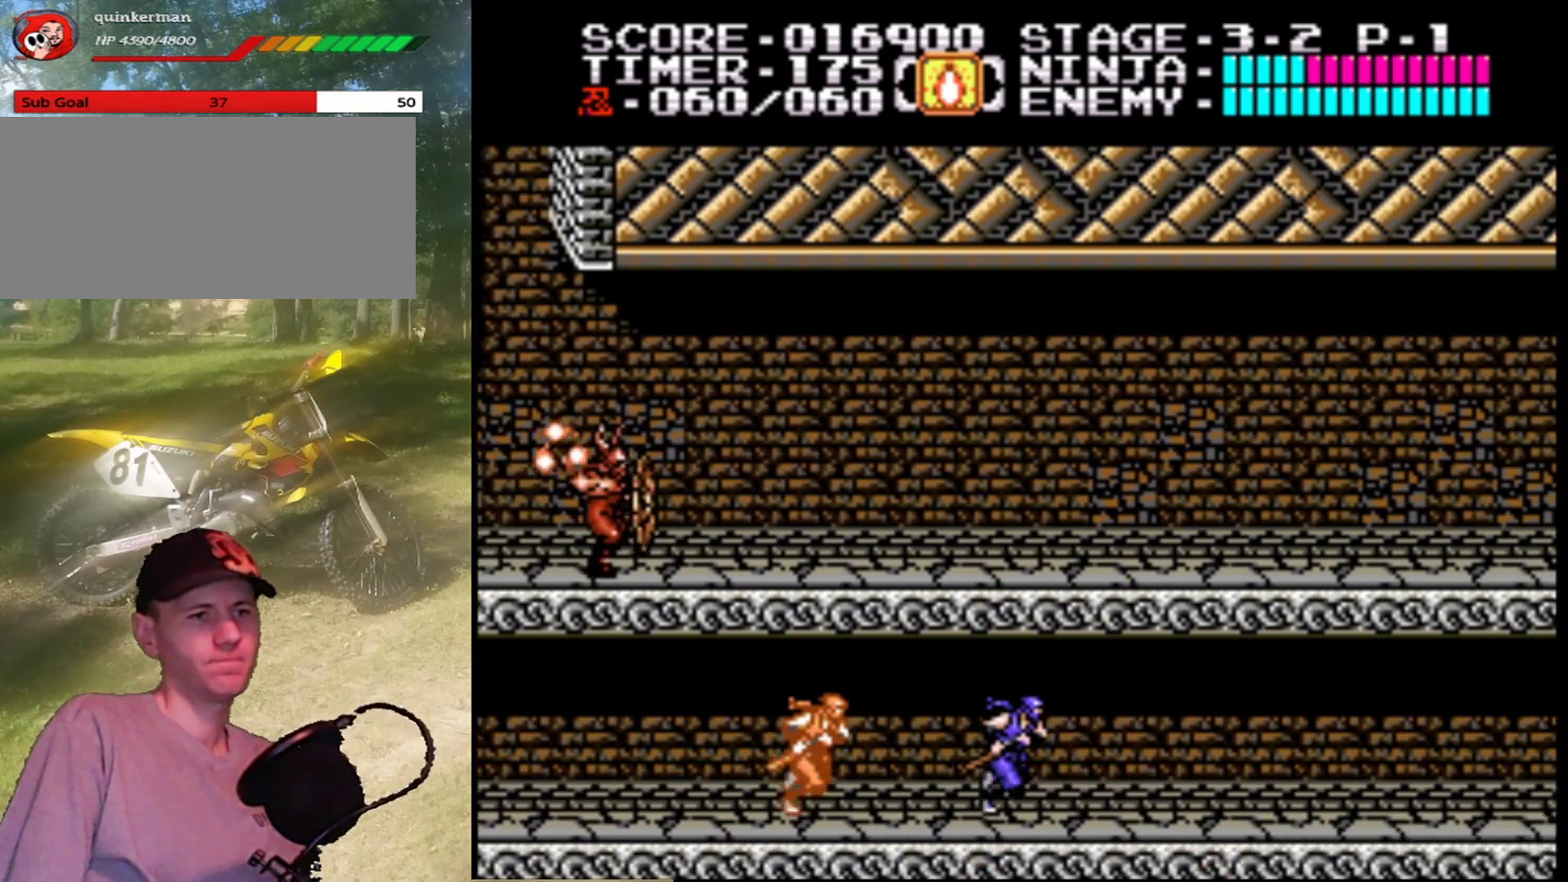
{"buttons": ["DPAD_RIGHT"], "events": []}
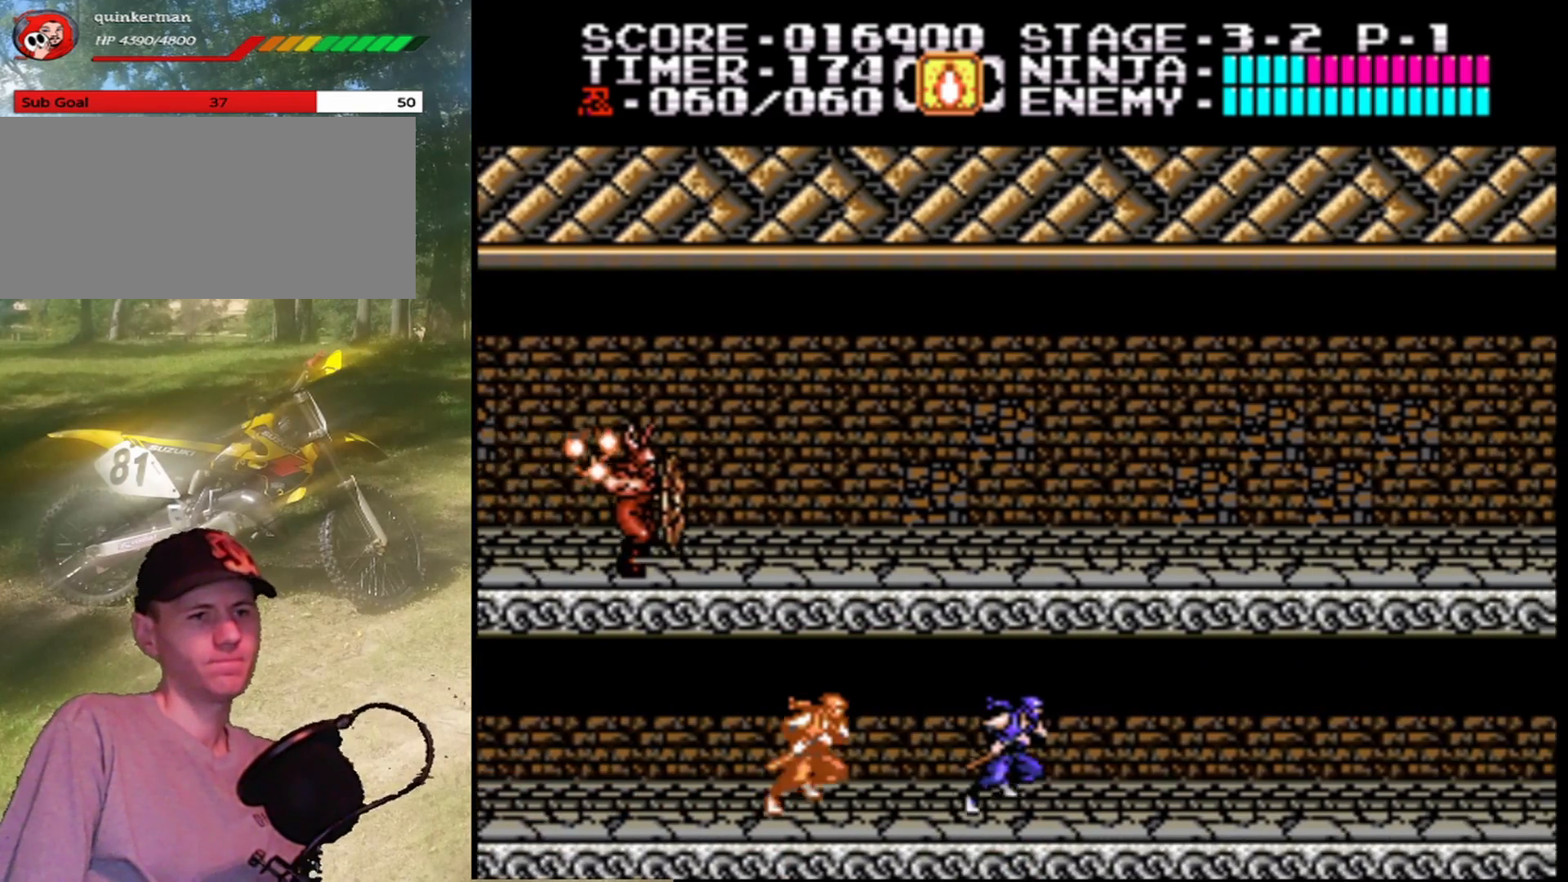
{"buttons": ["DPAD_RIGHT"], "events": []}
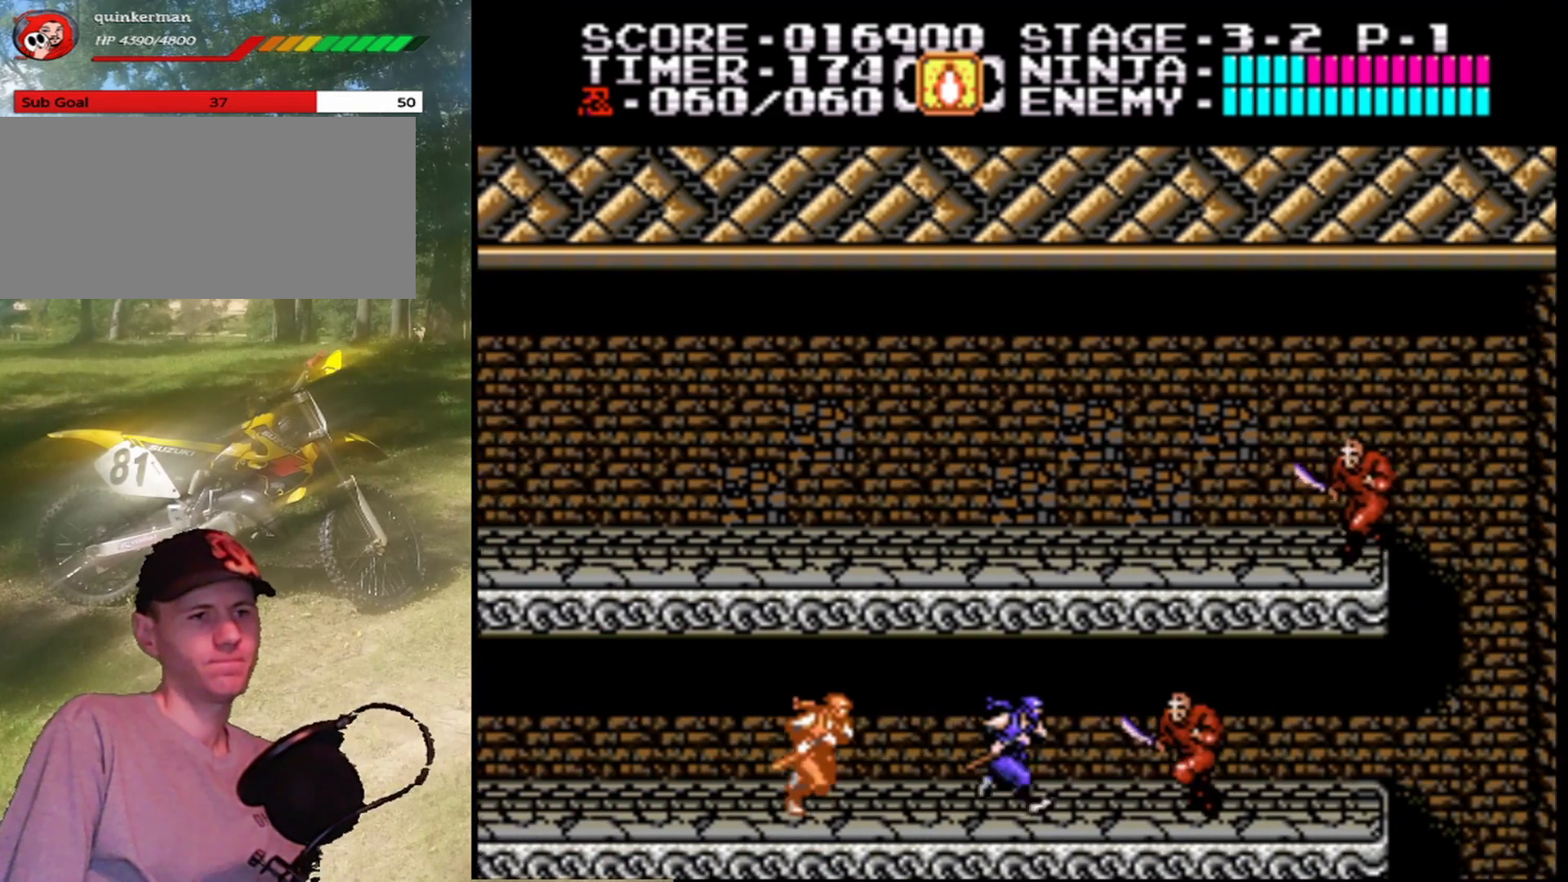
{"buttons": ["DPAD_RIGHT"], "events": [[100, "B", "down"], [267, "B", "up"]]}
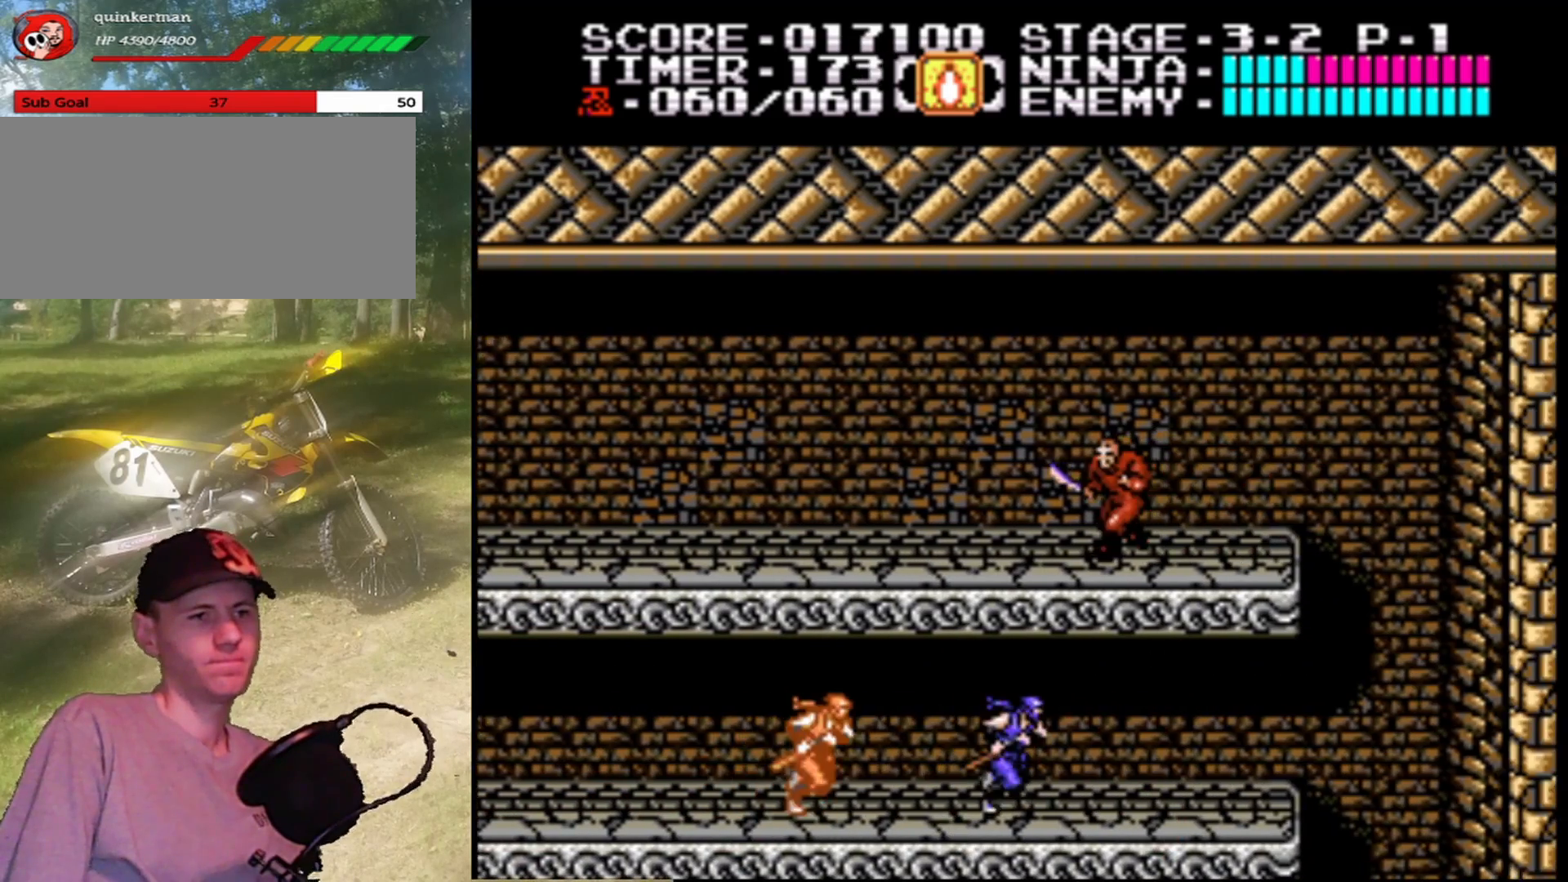
{"buttons": ["DPAD_RIGHT"], "events": []}
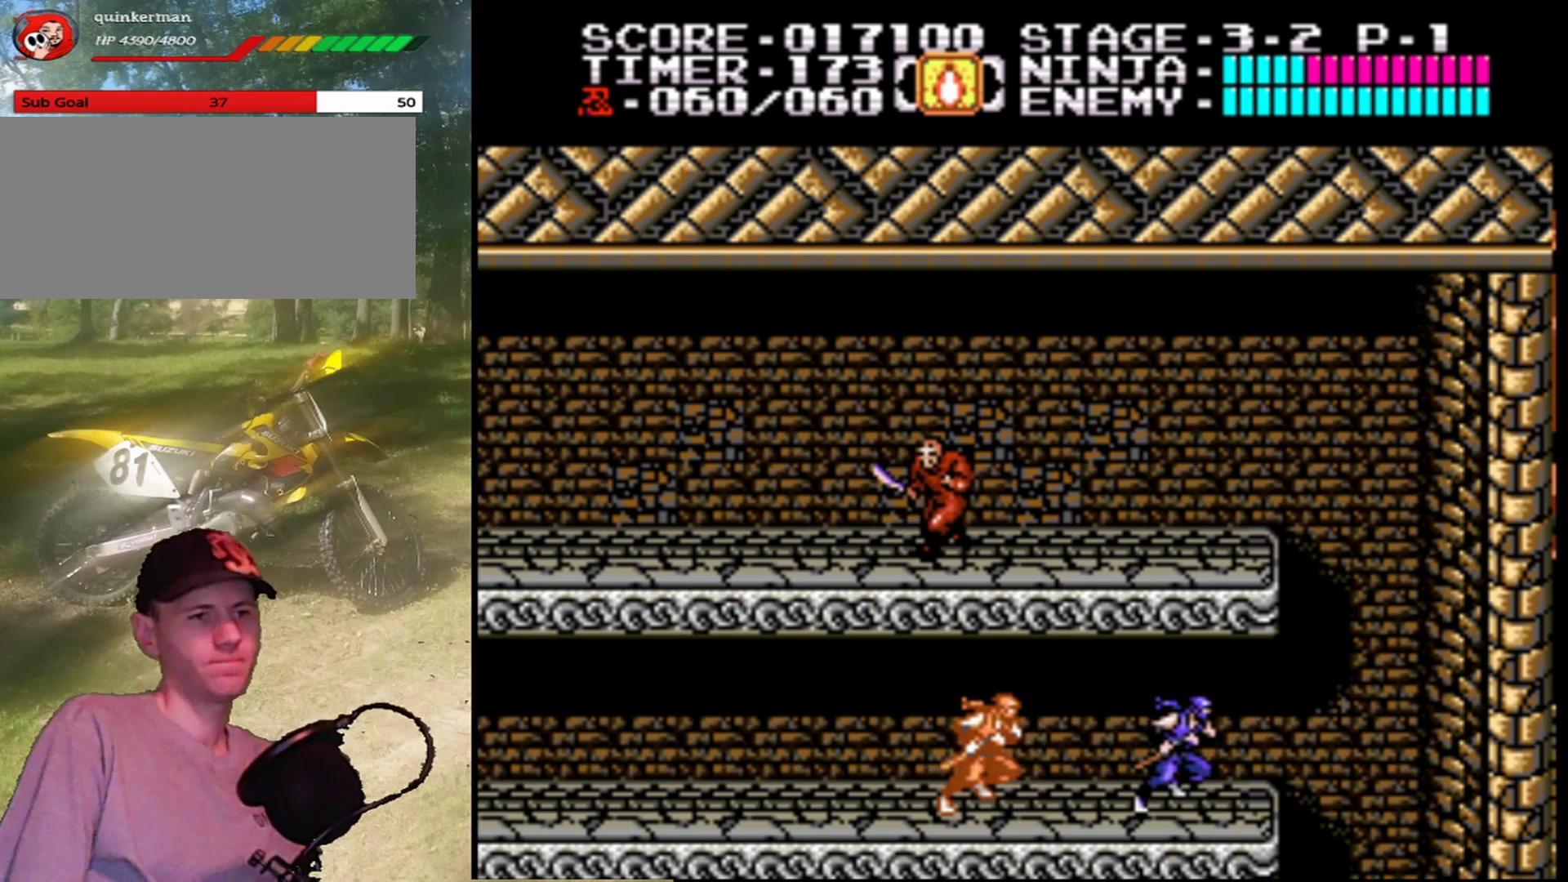
{"buttons": ["A", "DPAD_RIGHT"], "events": [[167, "A", "down"]]}
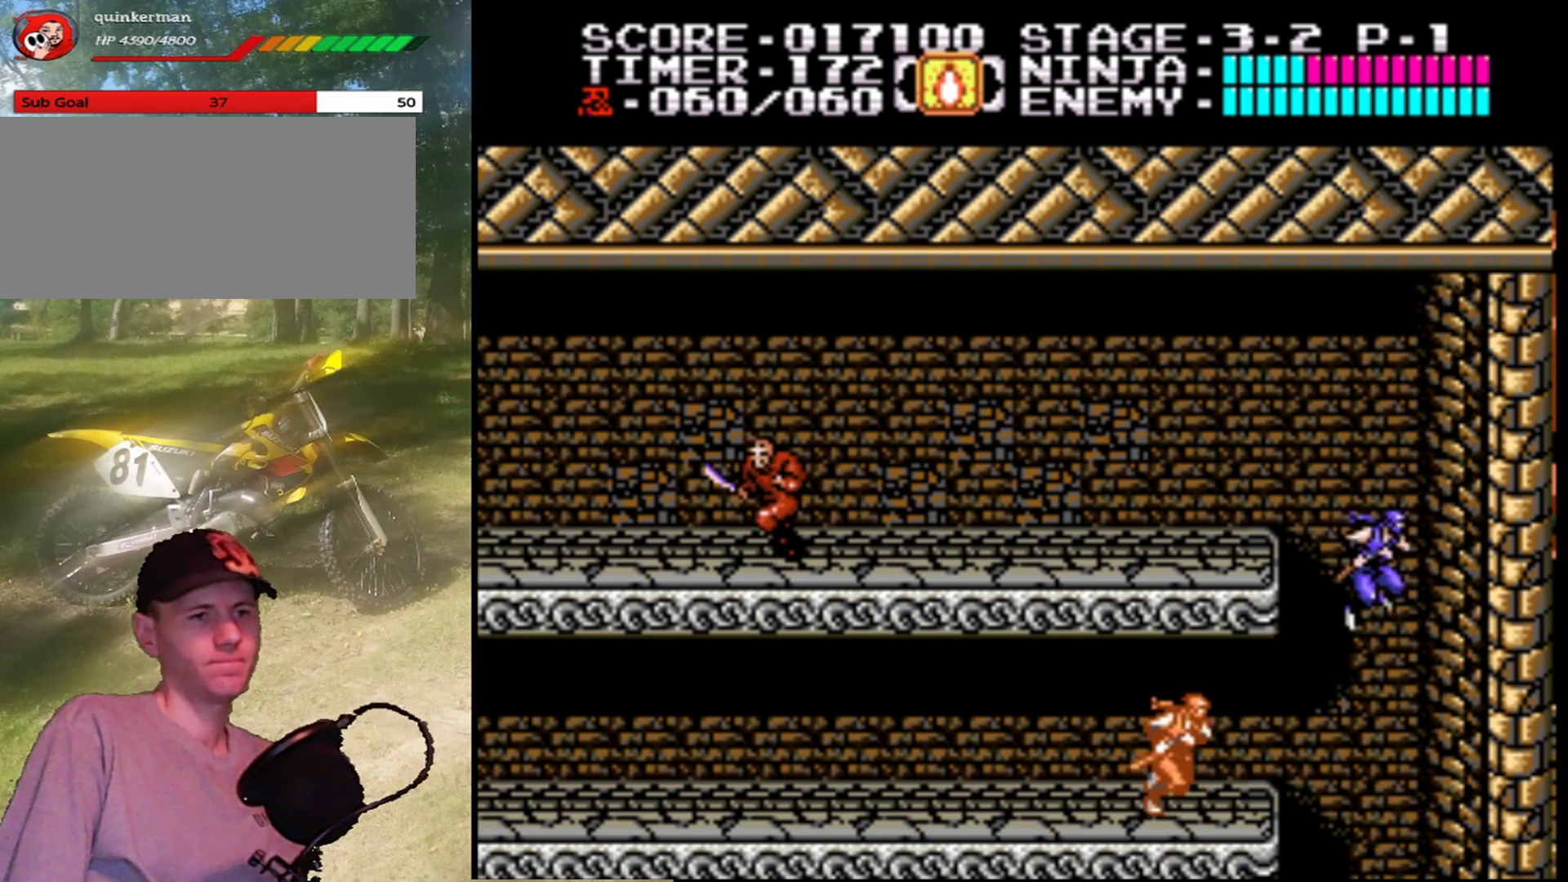
{"buttons": ["DPAD_UP"], "events": [[100, "DPAD_UP", "down"], [200, "DPAD_RIGHT", "up"], [300, "A", "up"]]}
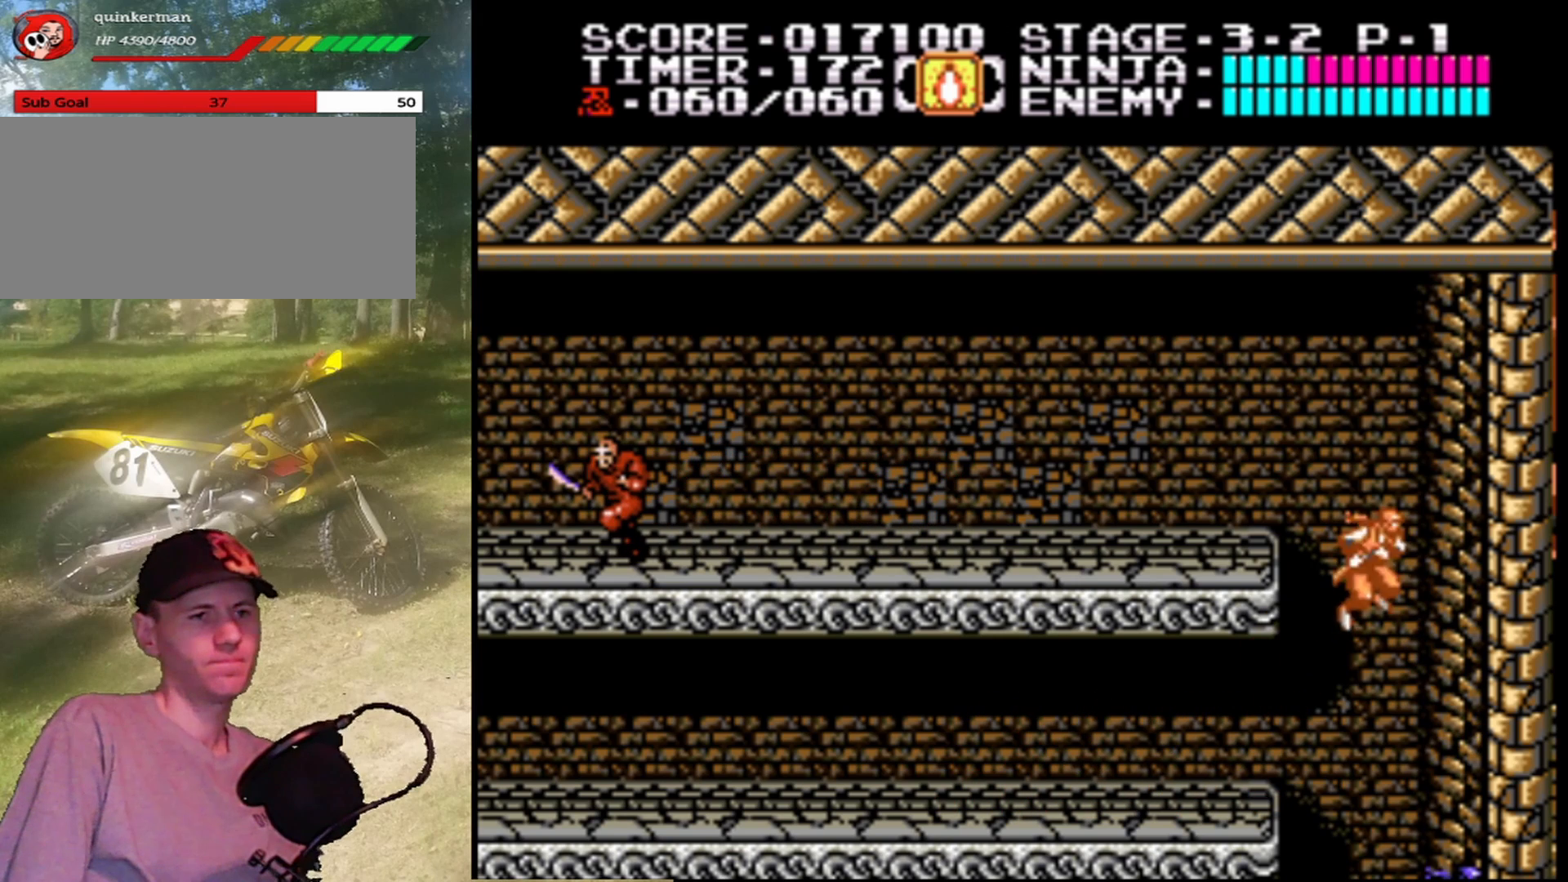
{"buttons": [], "events": [[300, "DPAD_UP", "up"]]}
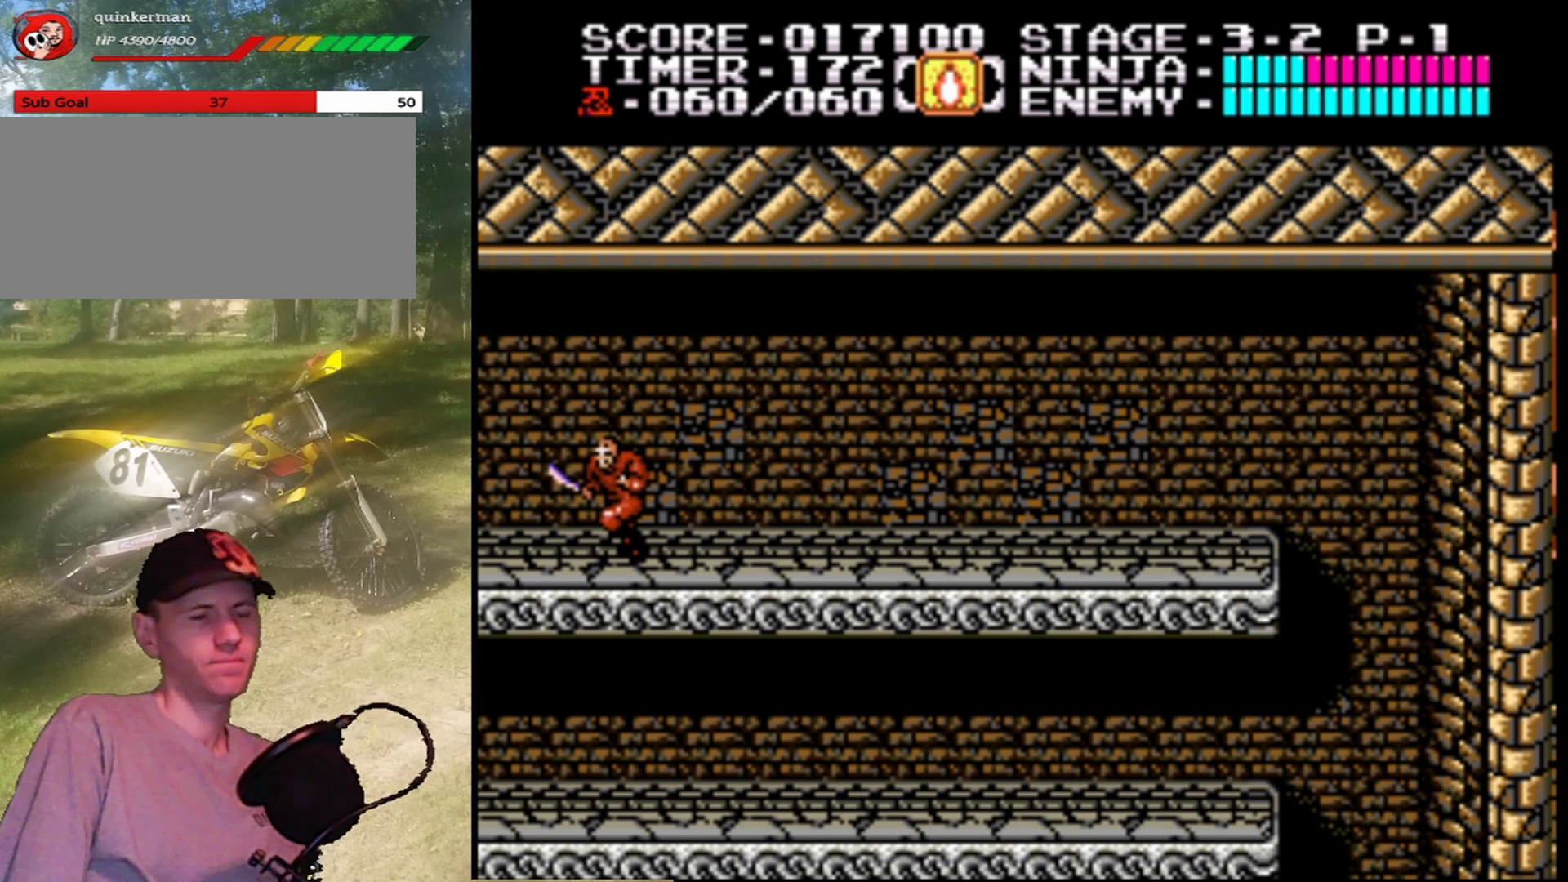
{"buttons": [], "events": []}
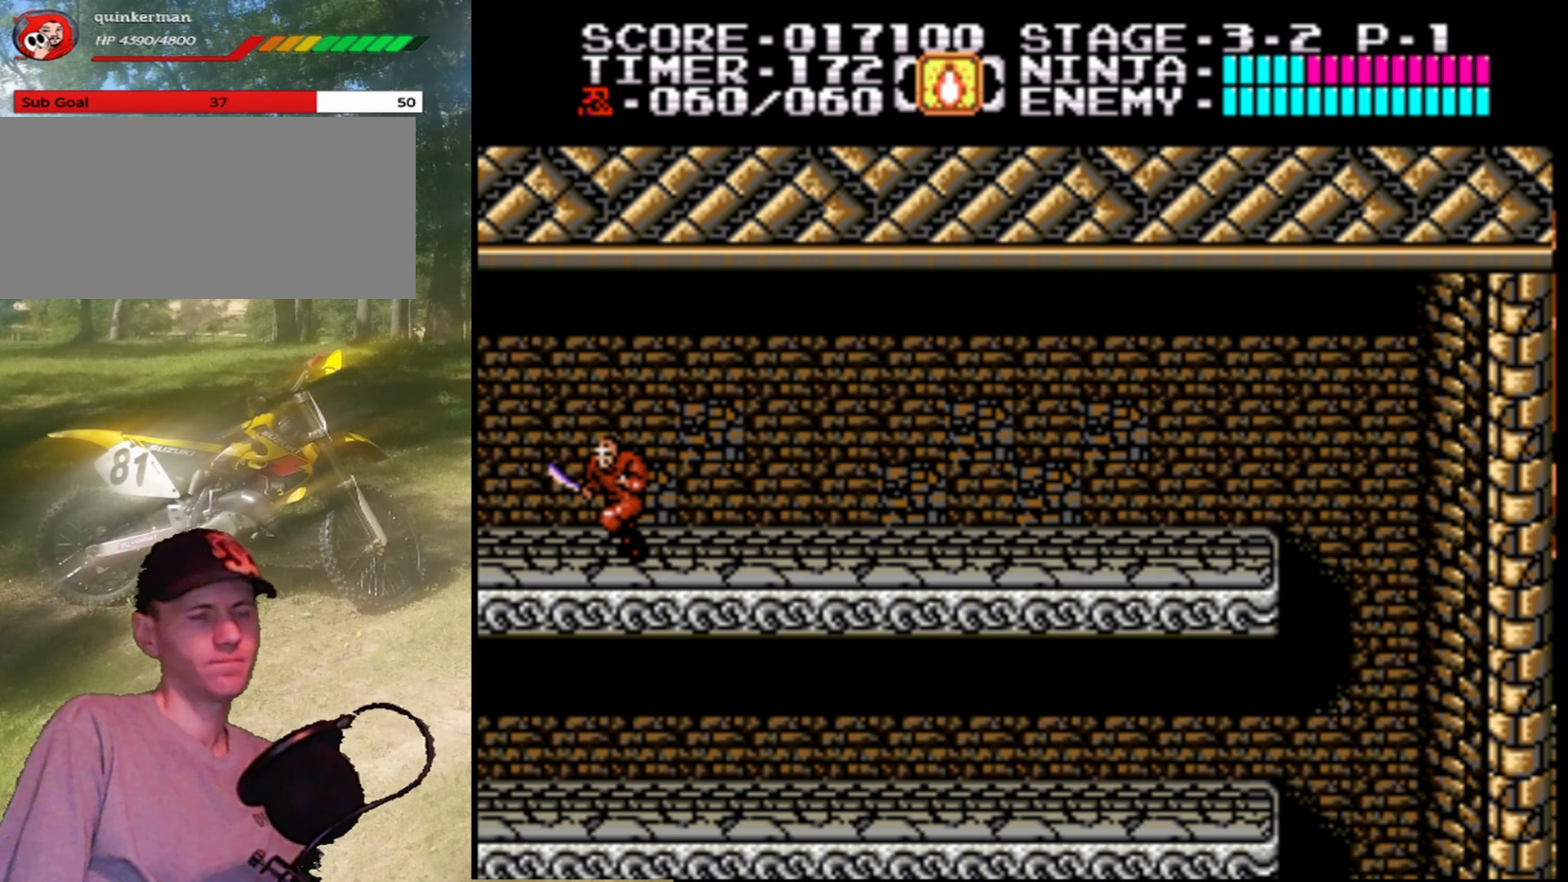
{"buttons": [], "events": []}
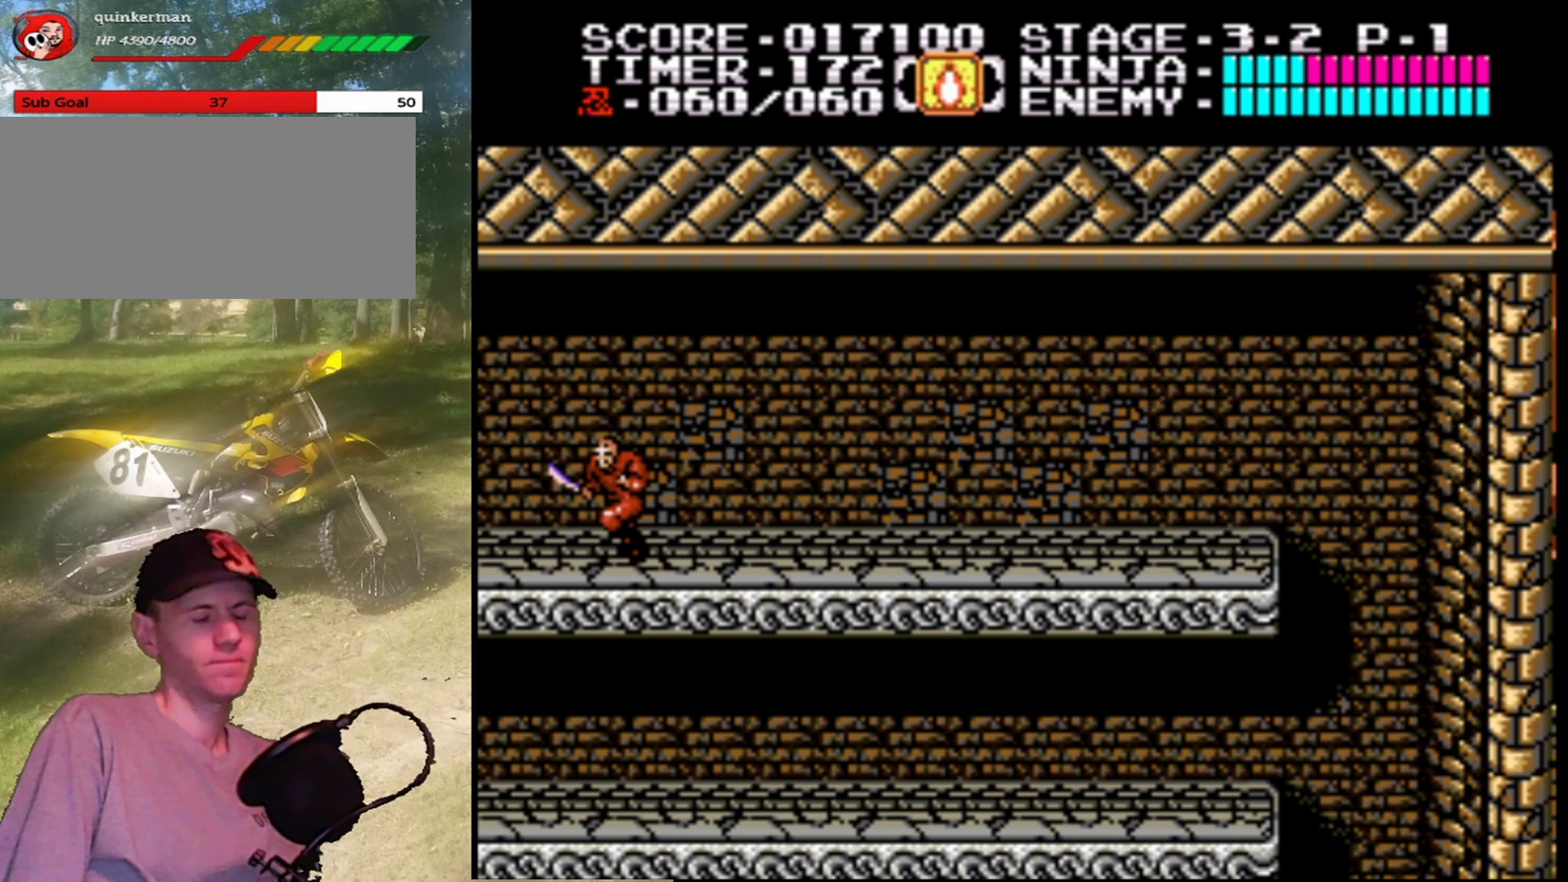
{"buttons": [], "events": []}
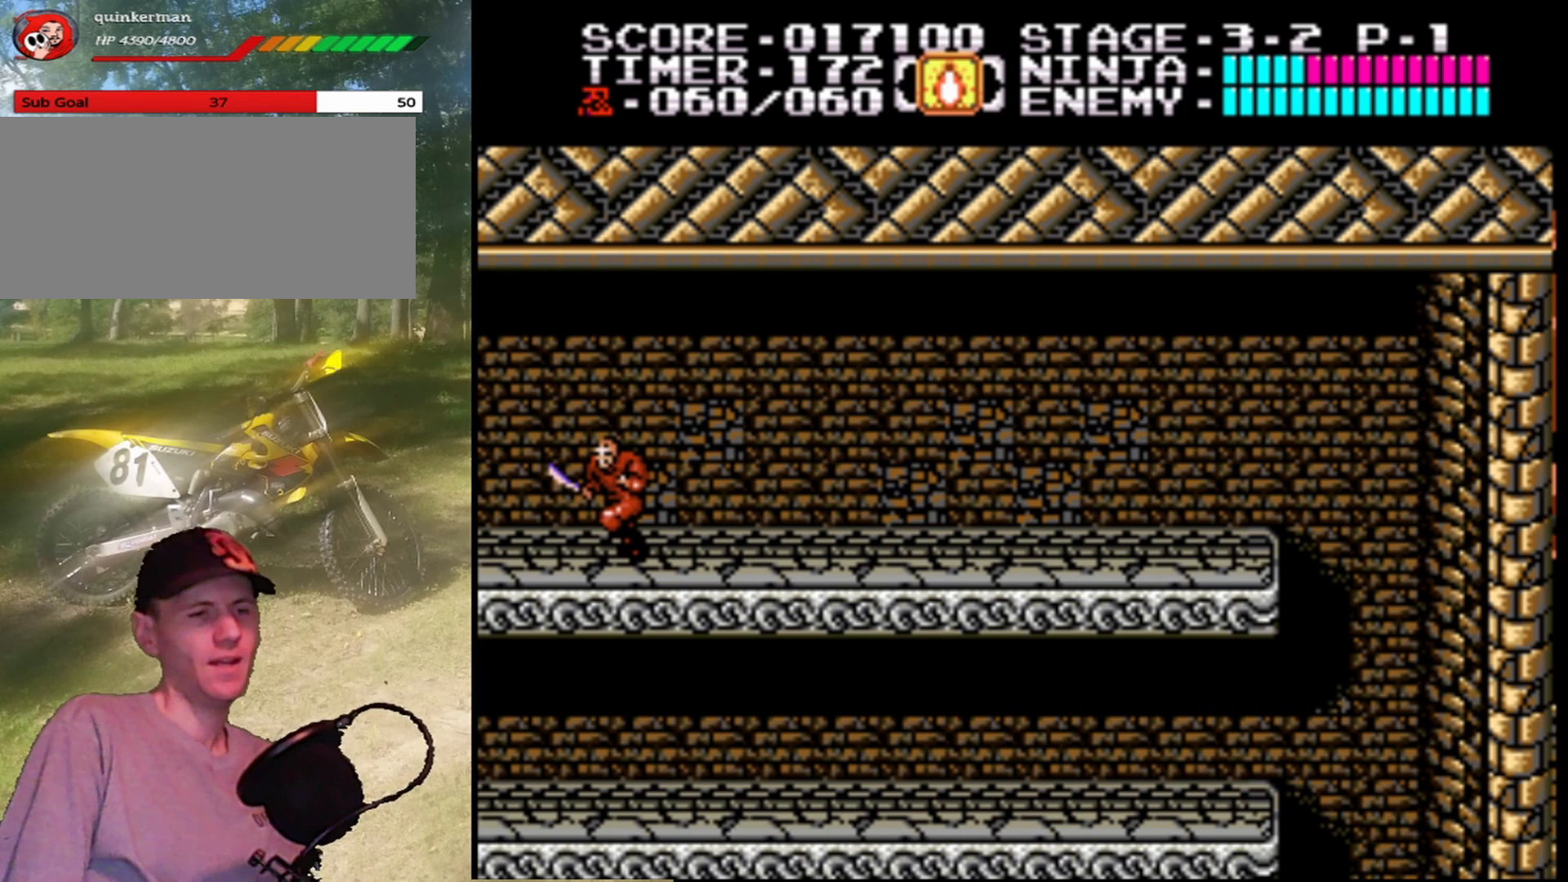
{"buttons": [], "events": []}
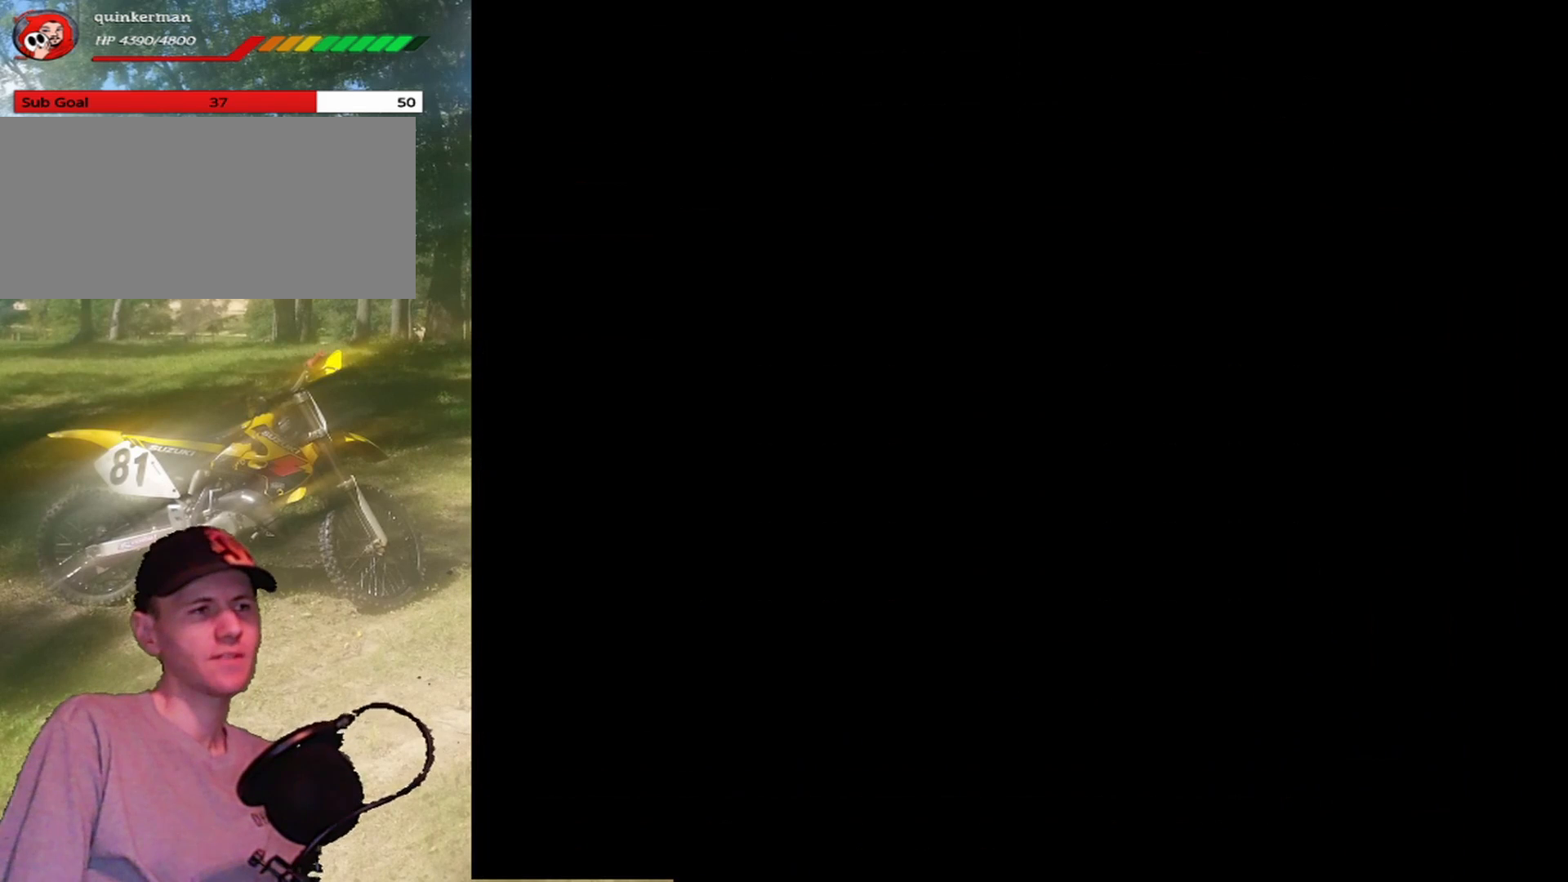
{"buttons": [], "events": [[267, "DPAD_RIGHT", "down"], [400, "DPAD_RIGHT", "up"]]}
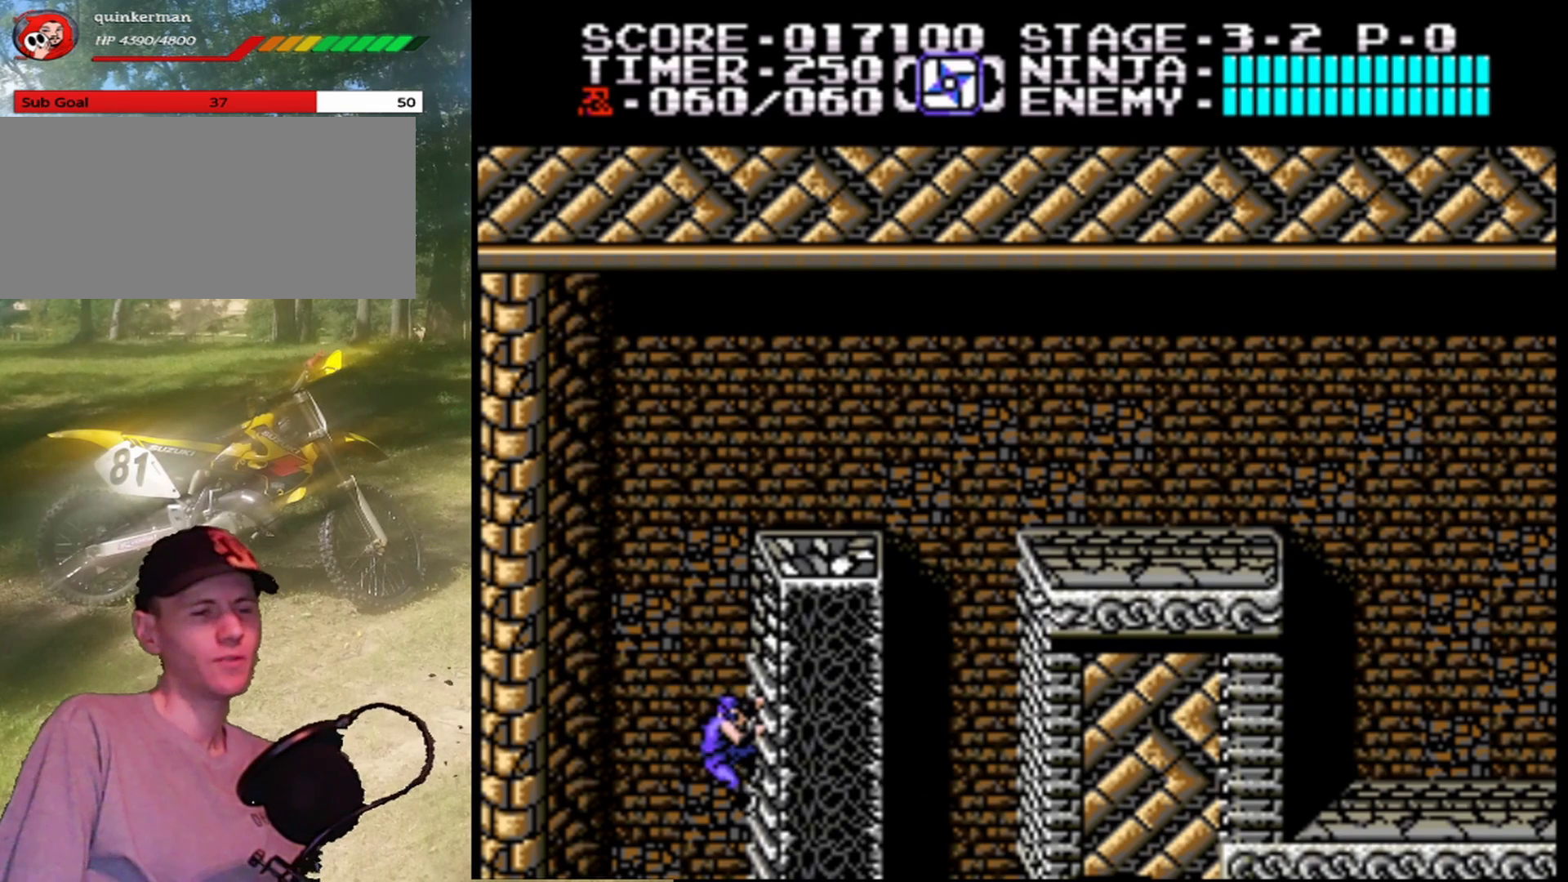
{"buttons": ["DPAD_UP"], "events": [[233, "DPAD_UP", "down"]]}
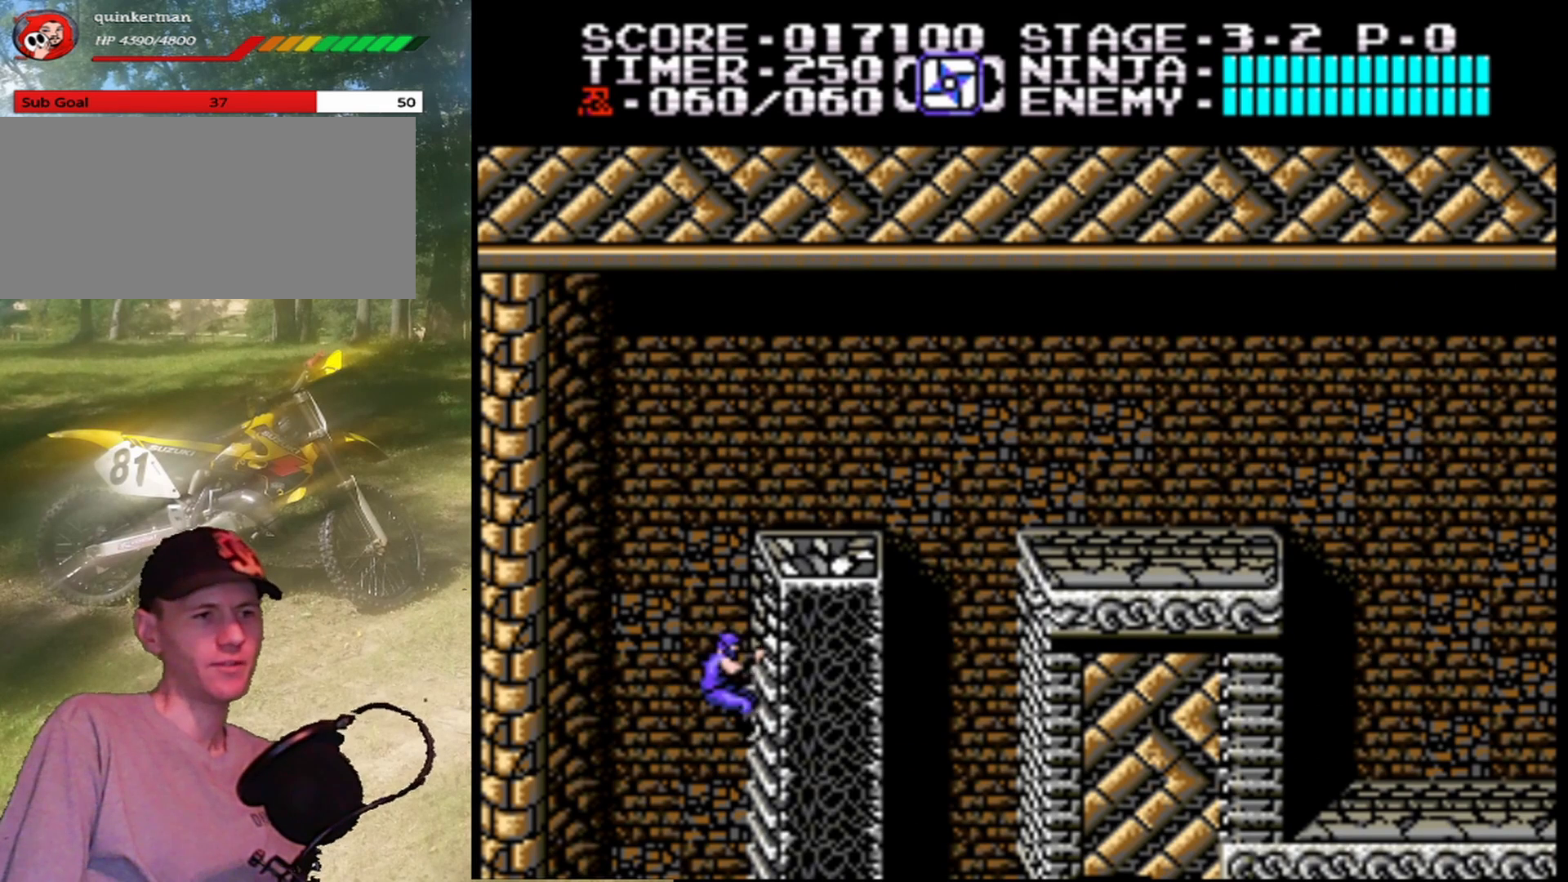
{"buttons": ["DPAD_UP"], "events": []}
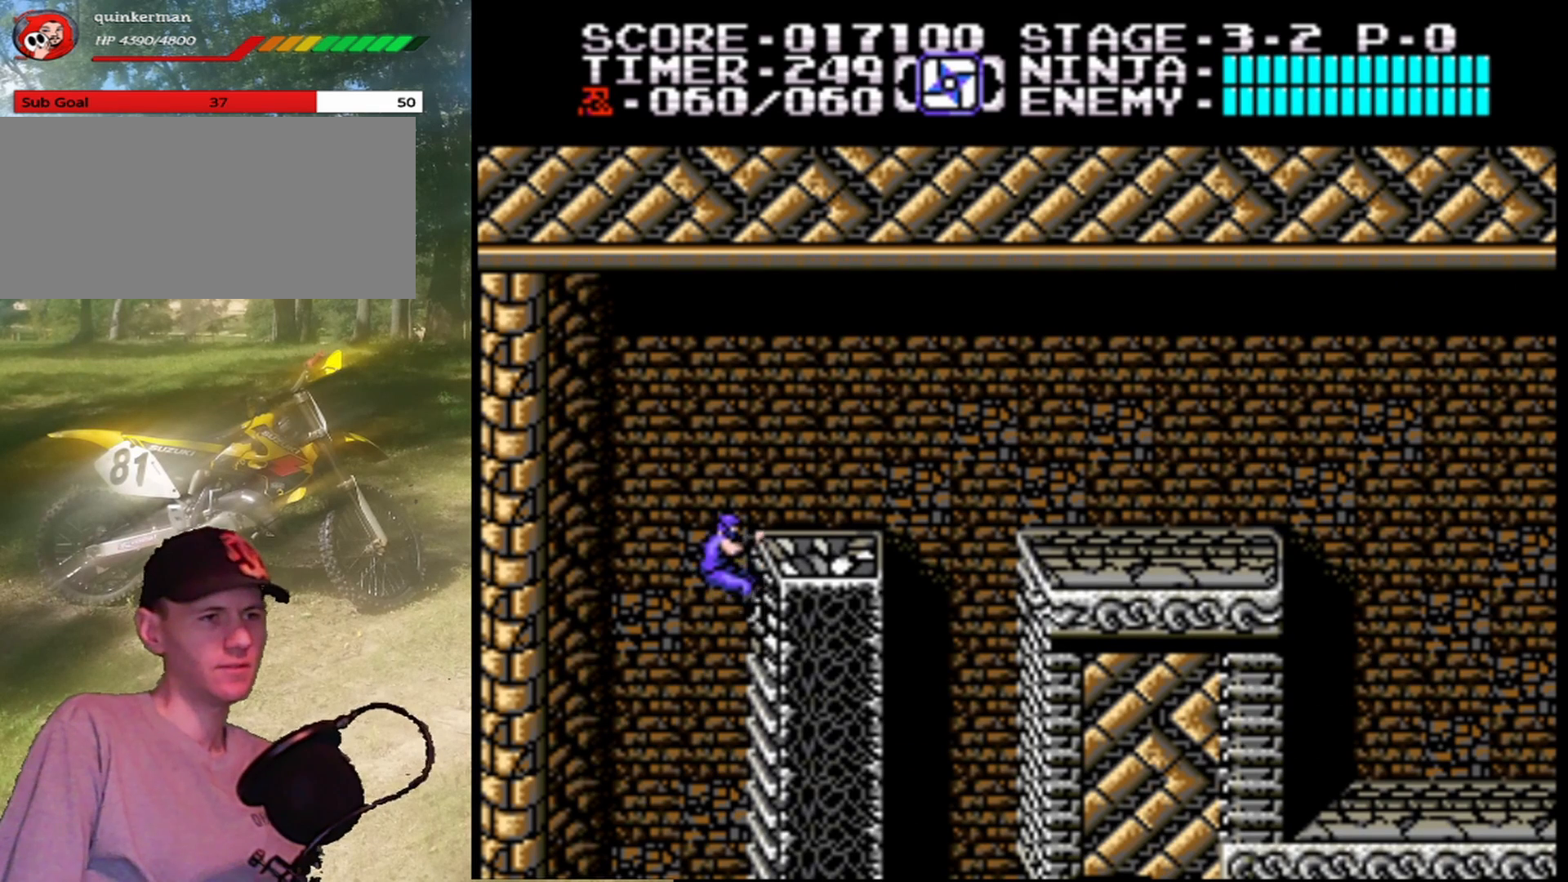
{"buttons": ["A", "DPAD_LEFT"], "events": [[333, "DPAD_LEFT", "down"], [333, "DPAD_UP", "up"], [367, "DPAD_LEFT", "up"], [400, "DPAD_LEFT", "down"], [467, "A", "down"]]}
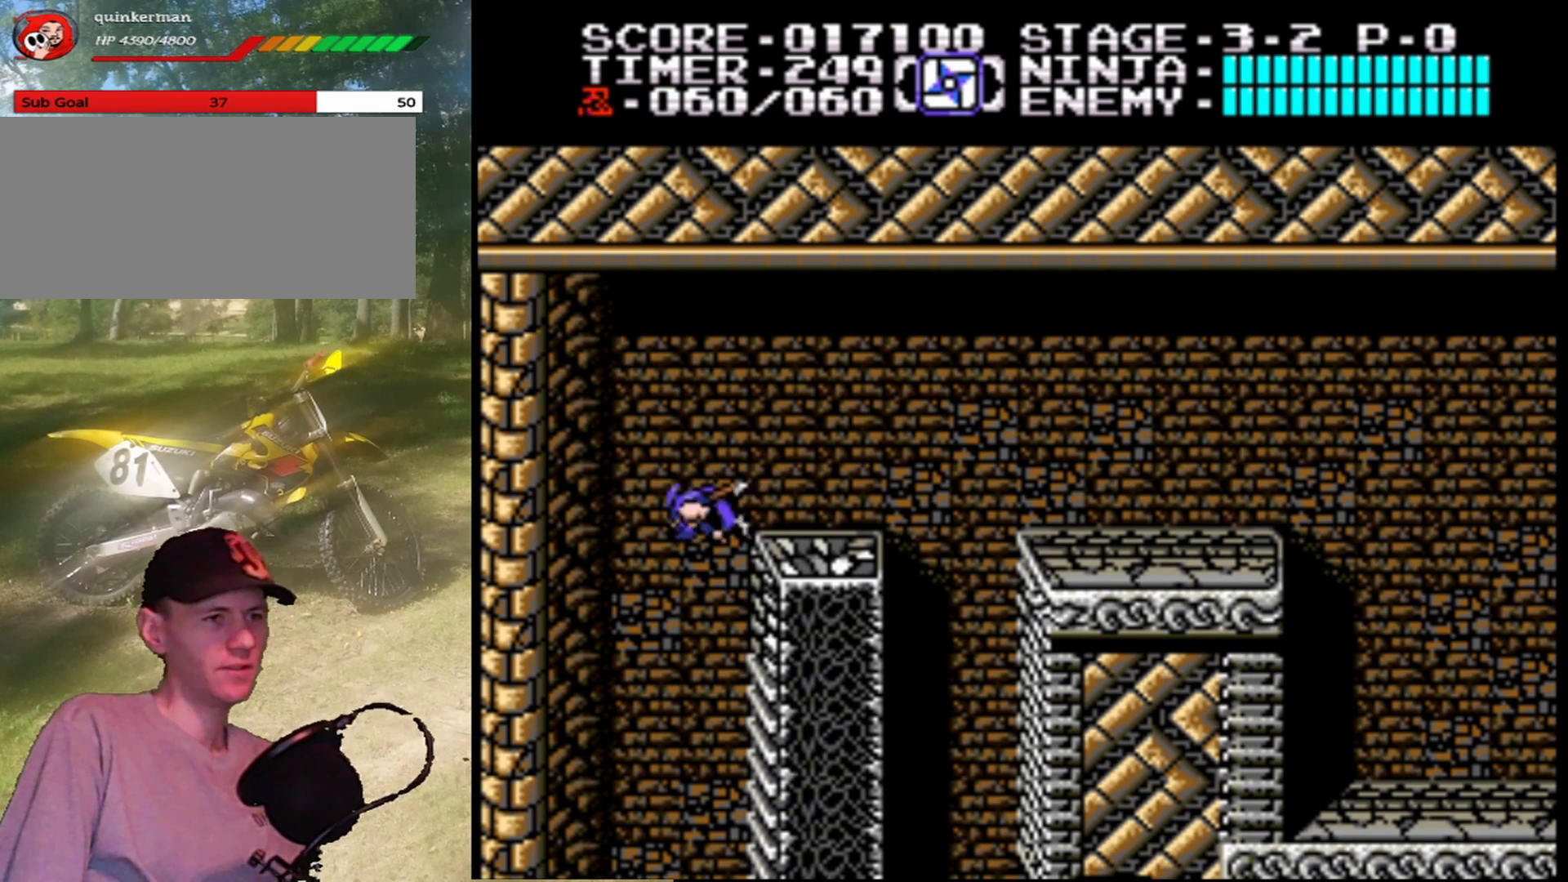
{"buttons": ["A", "DPAD_LEFT"], "events": []}
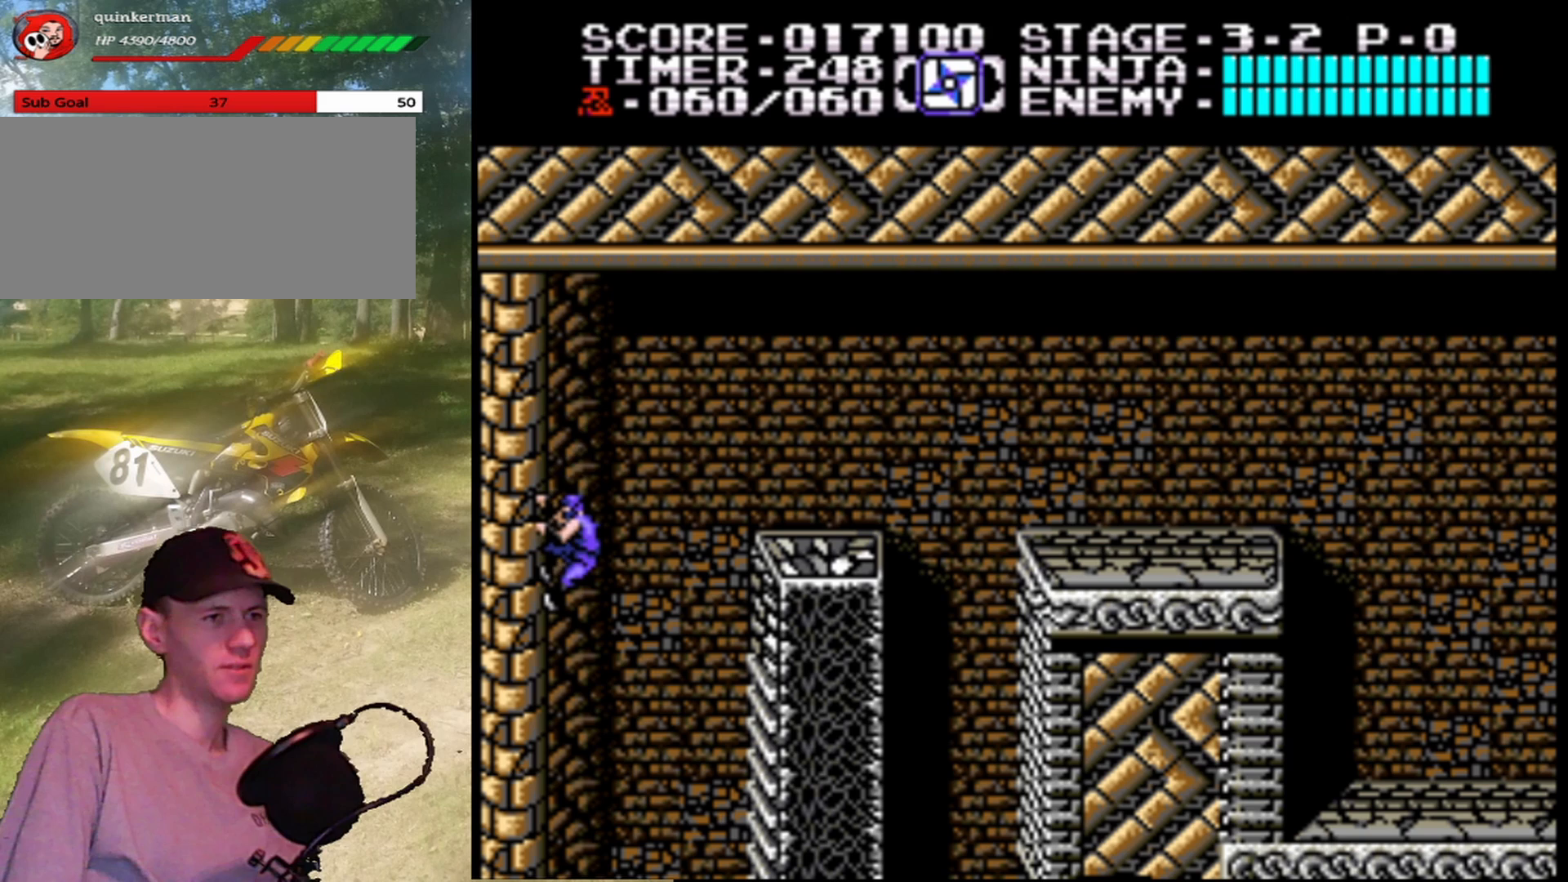
{"buttons": ["DPAD_UP"], "events": [[167, "DPAD_UP", "down"], [200, "DPAD_LEFT", "up"], [267, "A", "up"]]}
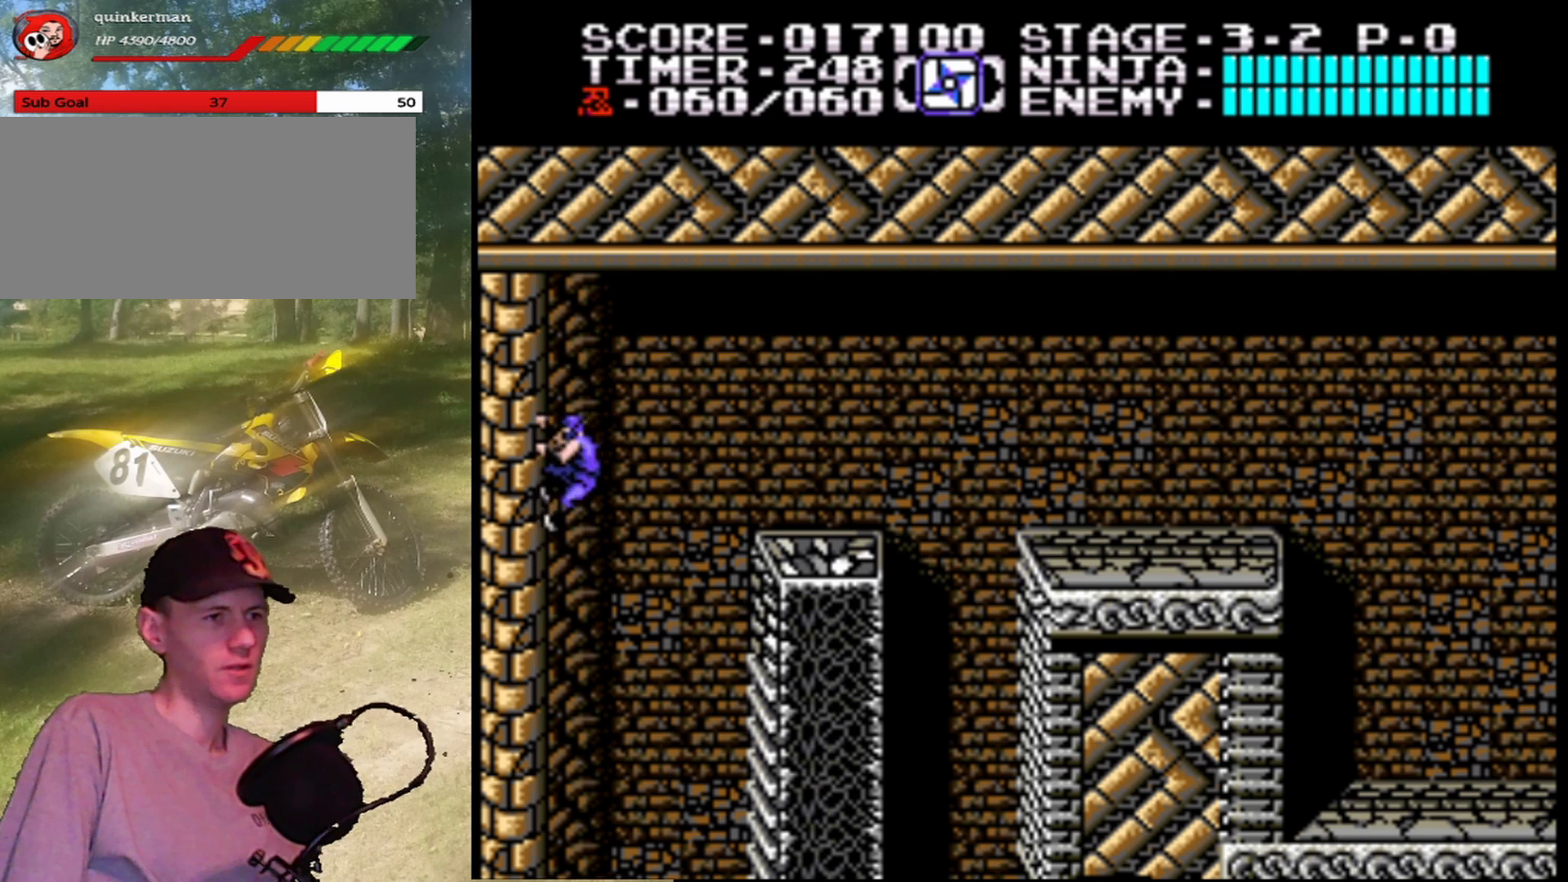
{"buttons": ["A", "DPAD_RIGHT"], "events": [[367, "DPAD_RIGHT", "down"], [433, "DPAD_UP", "up"], [500, "A", "down"]]}
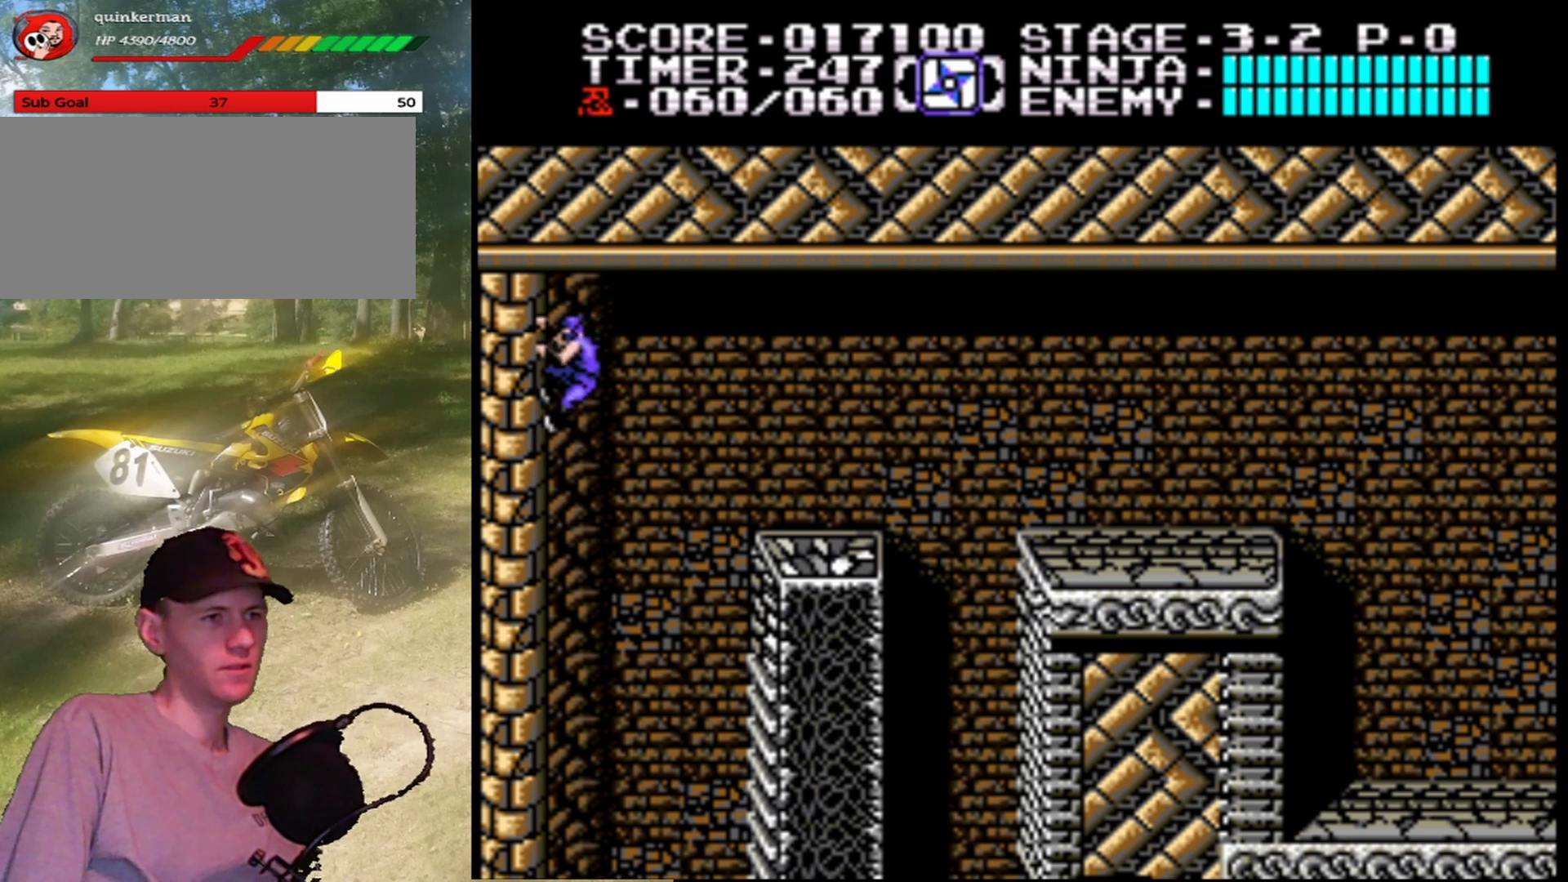
{"buttons": ["A", "DPAD_RIGHT"], "events": []}
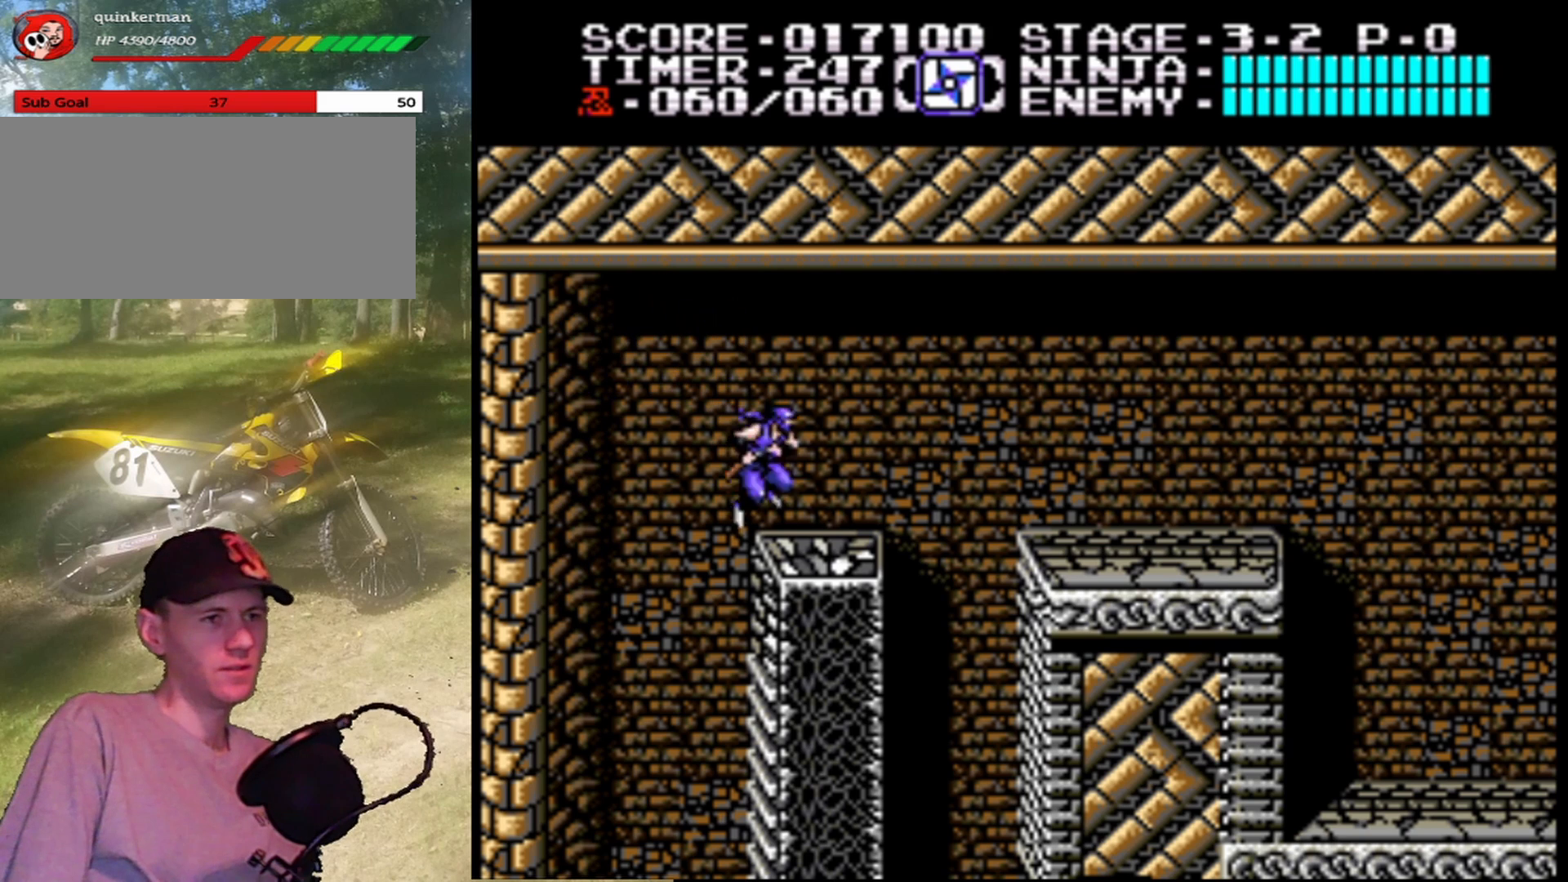
{"buttons": ["A", "DPAD_RIGHT"], "events": [[100, "A", "up"], [200, "A", "down"]]}
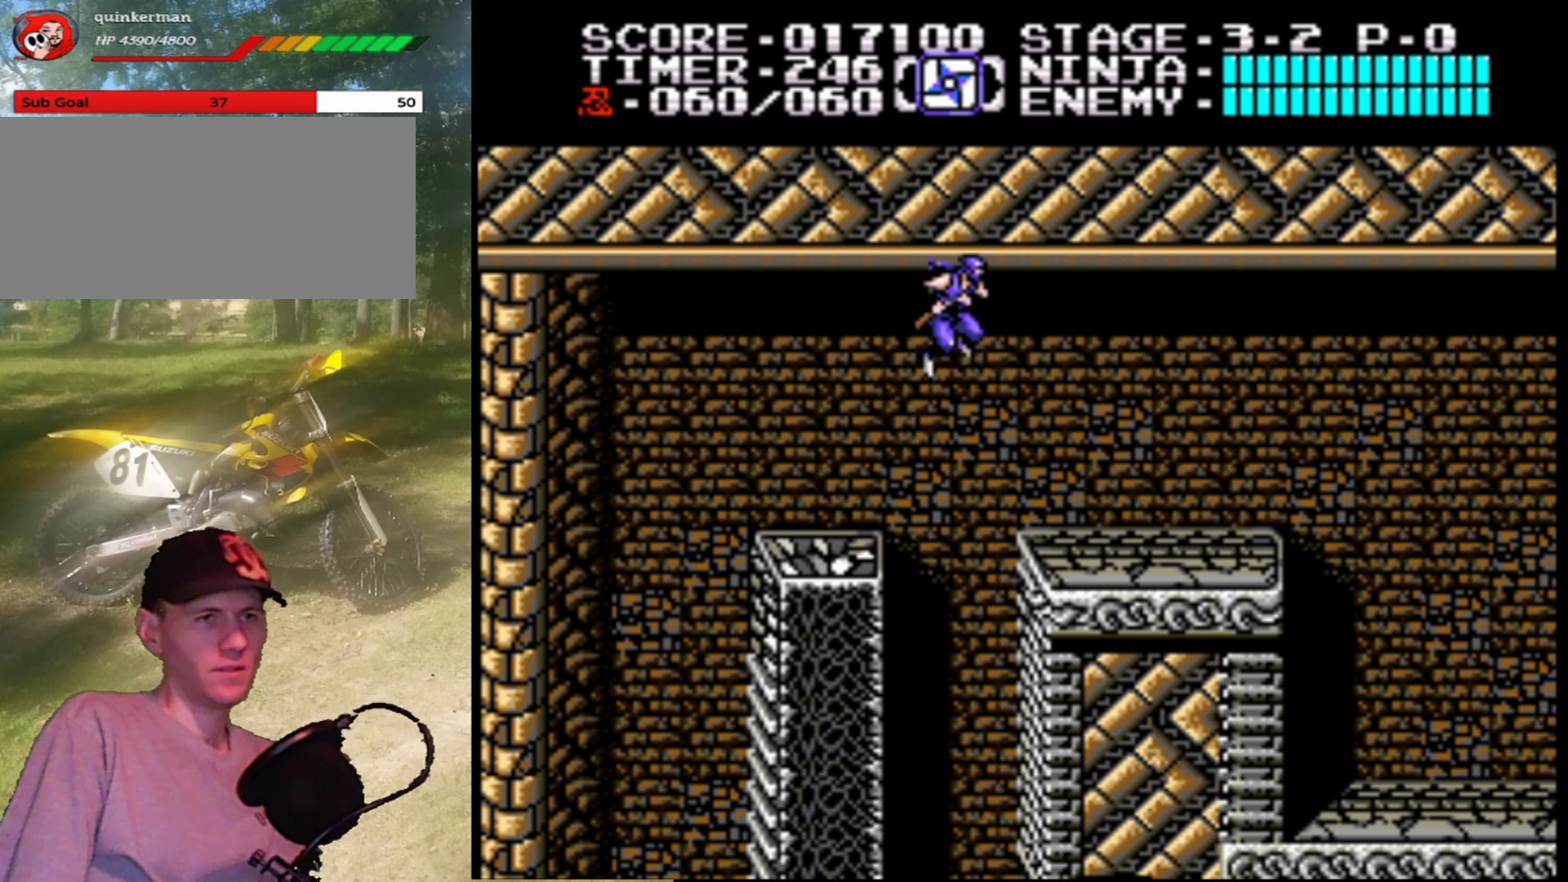
{"buttons": ["DPAD_RIGHT"], "events": [[300, "A", "up"]]}